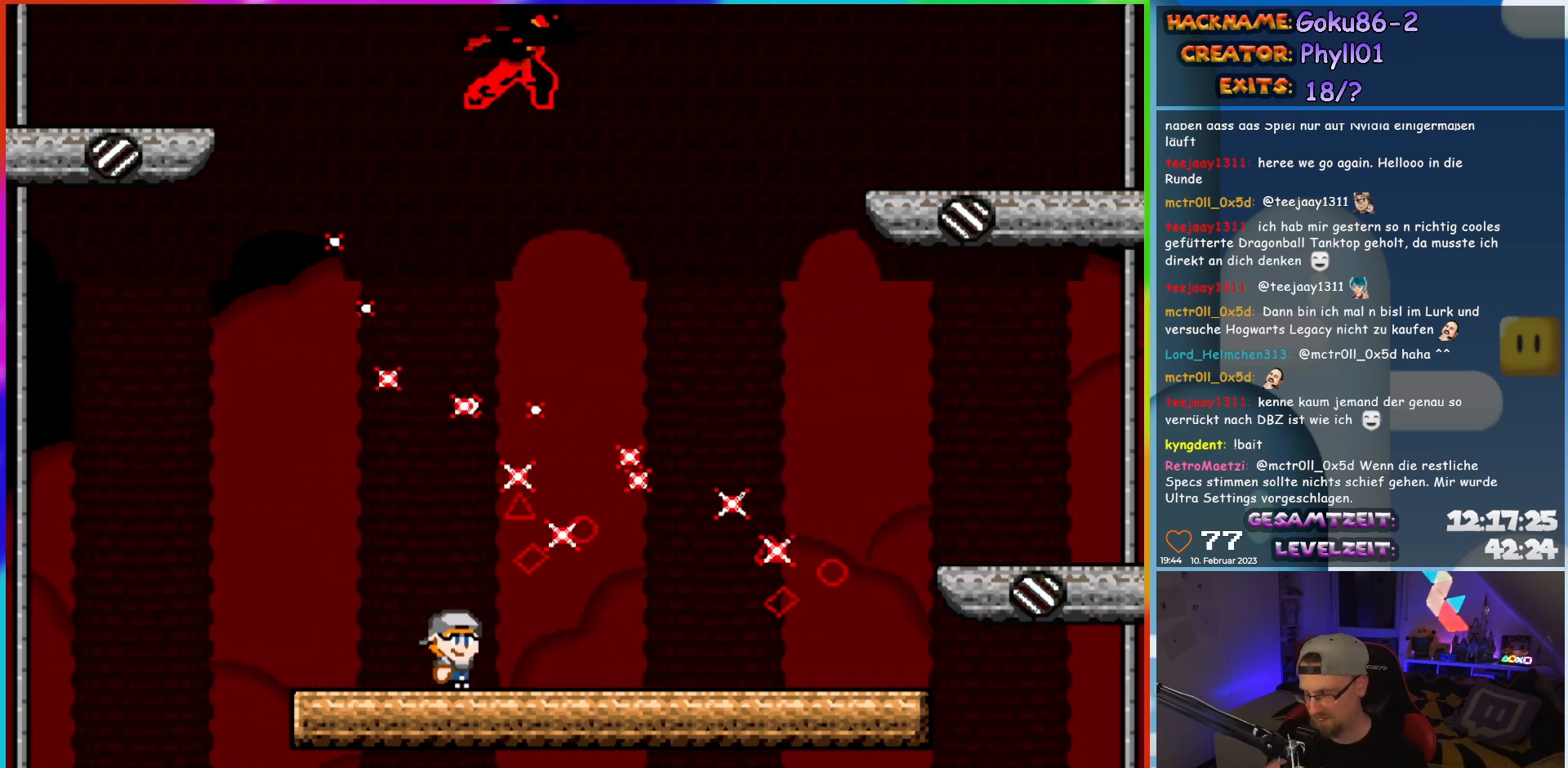
Gameplay with a controller (Nintendo layout); each line is a JSON object with the inputs held at the frame after it. "events" lists button and stick changes between this image and that frame as [ms after this image, input, new state], when the widget could be followed in between. Not read: L3 R3.
{"buttons": [], "events": []}
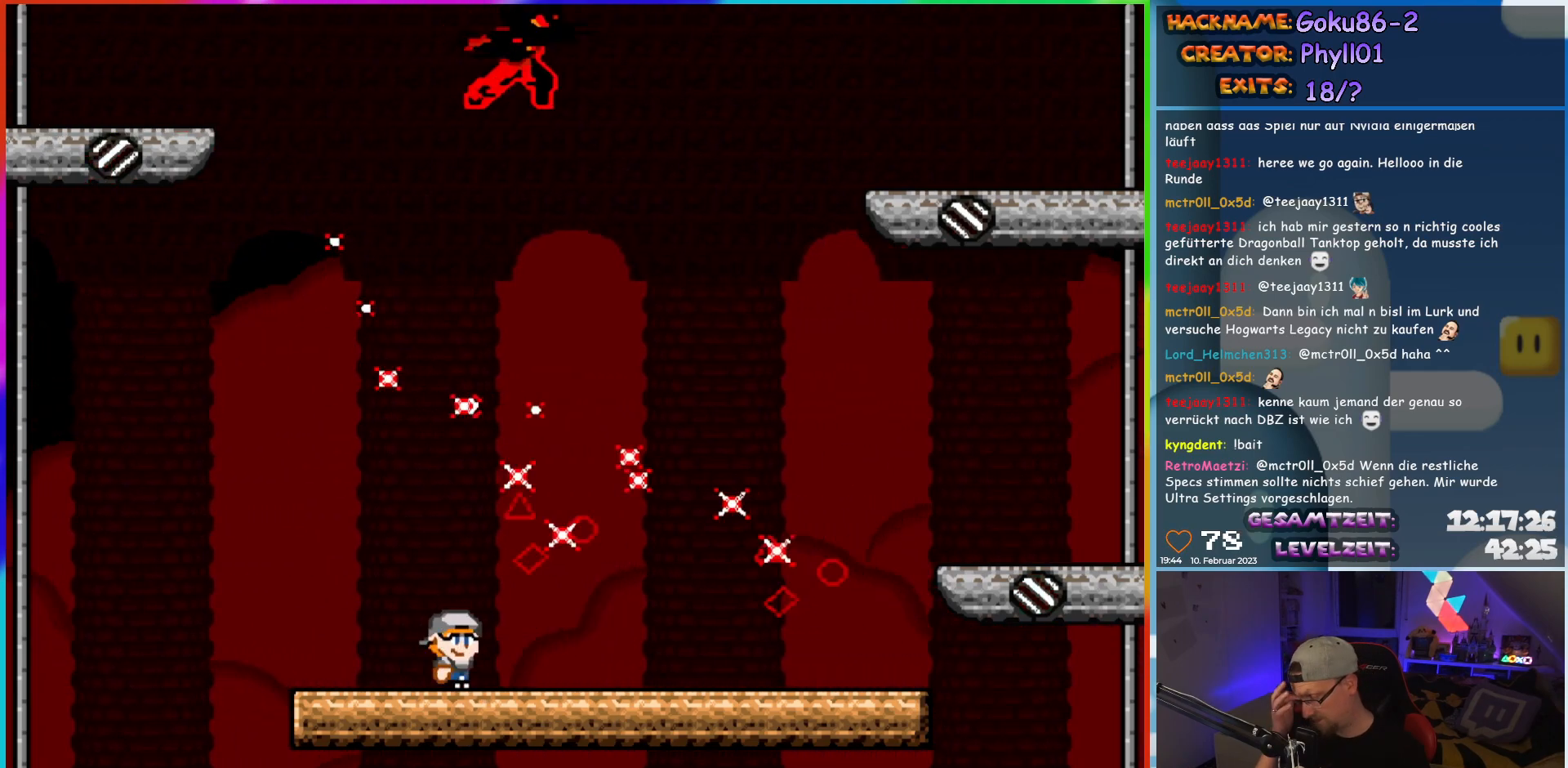
{"buttons": [], "events": []}
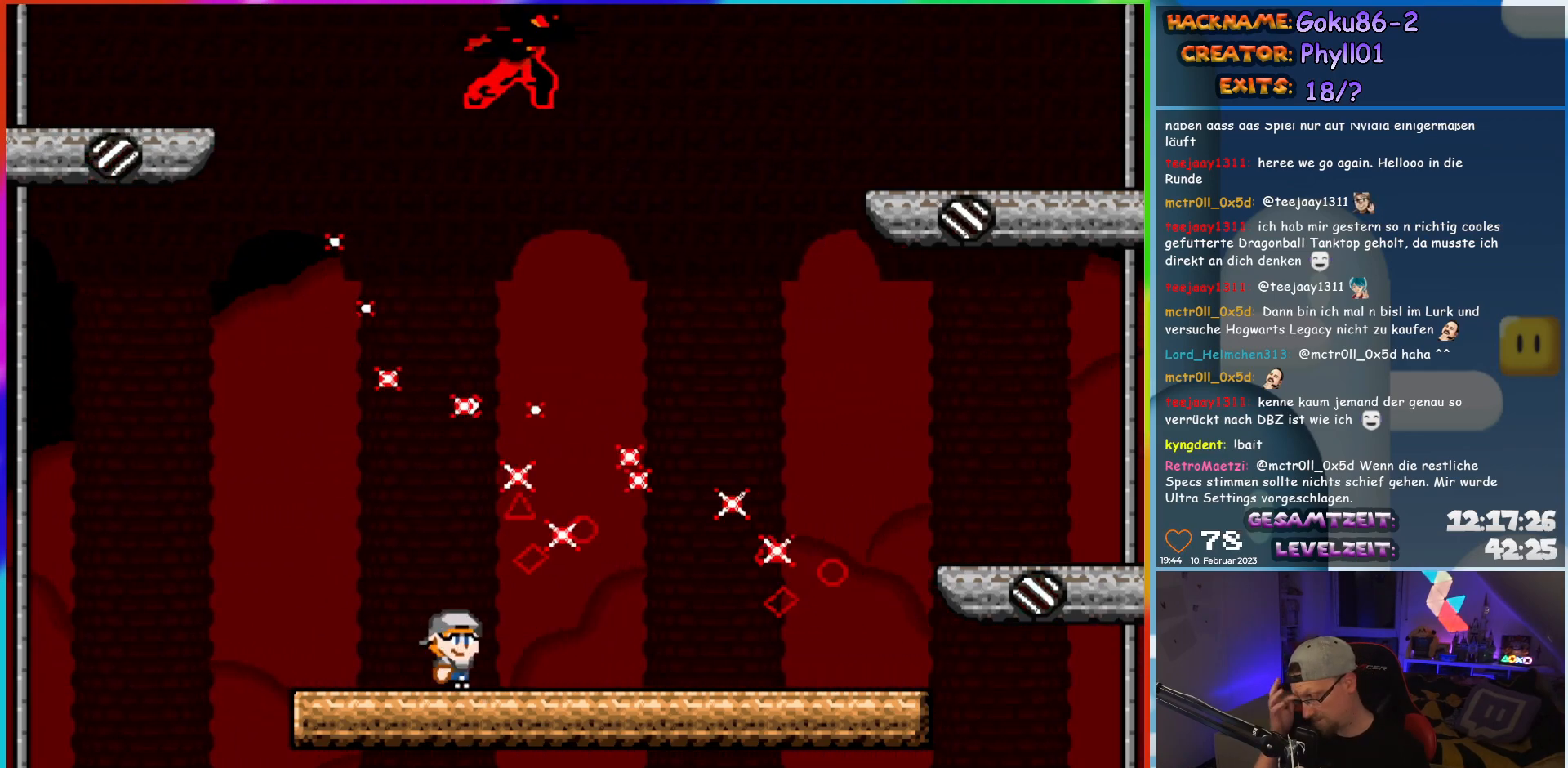
{"buttons": [], "events": []}
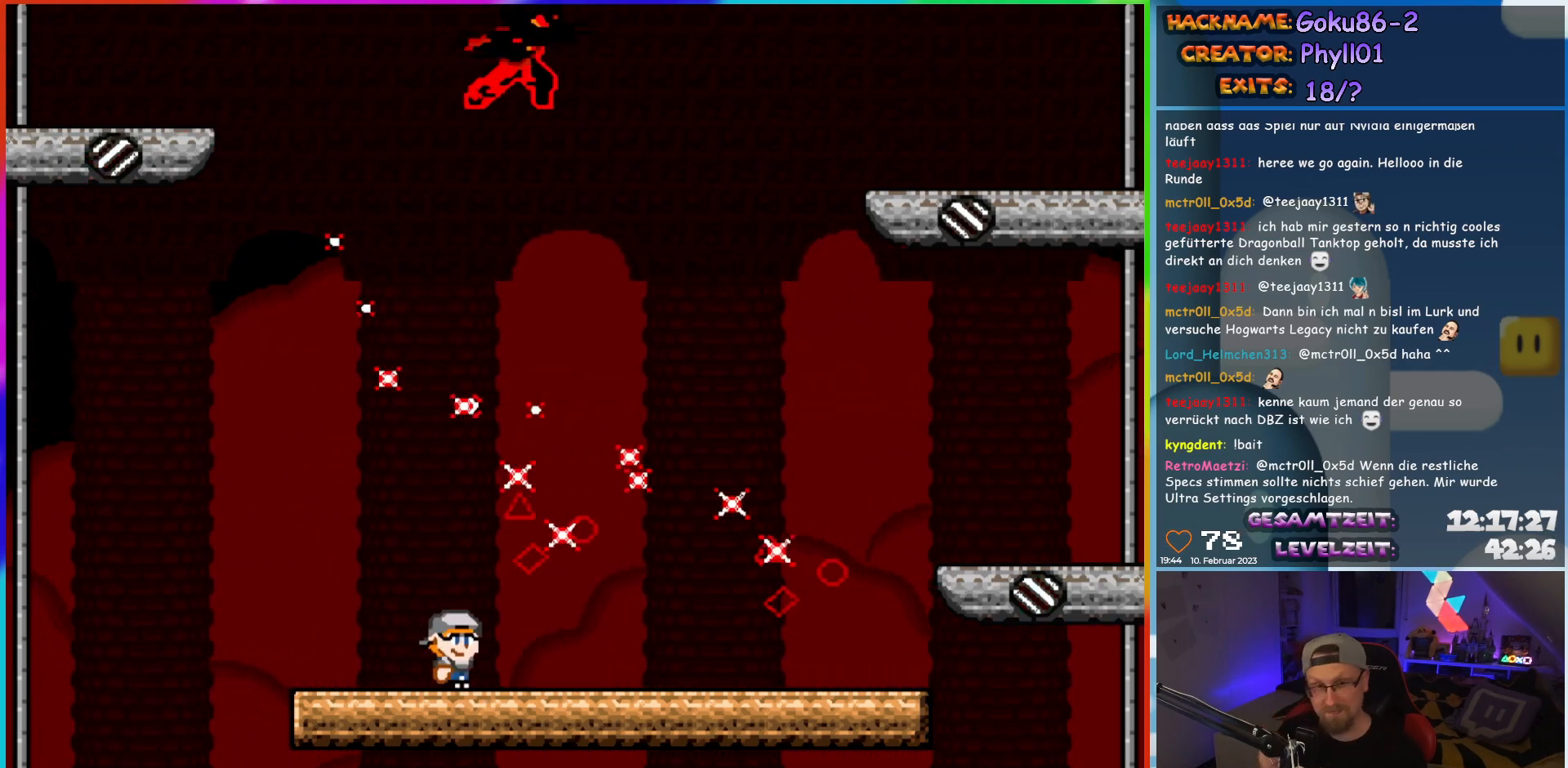
{"buttons": [], "events": []}
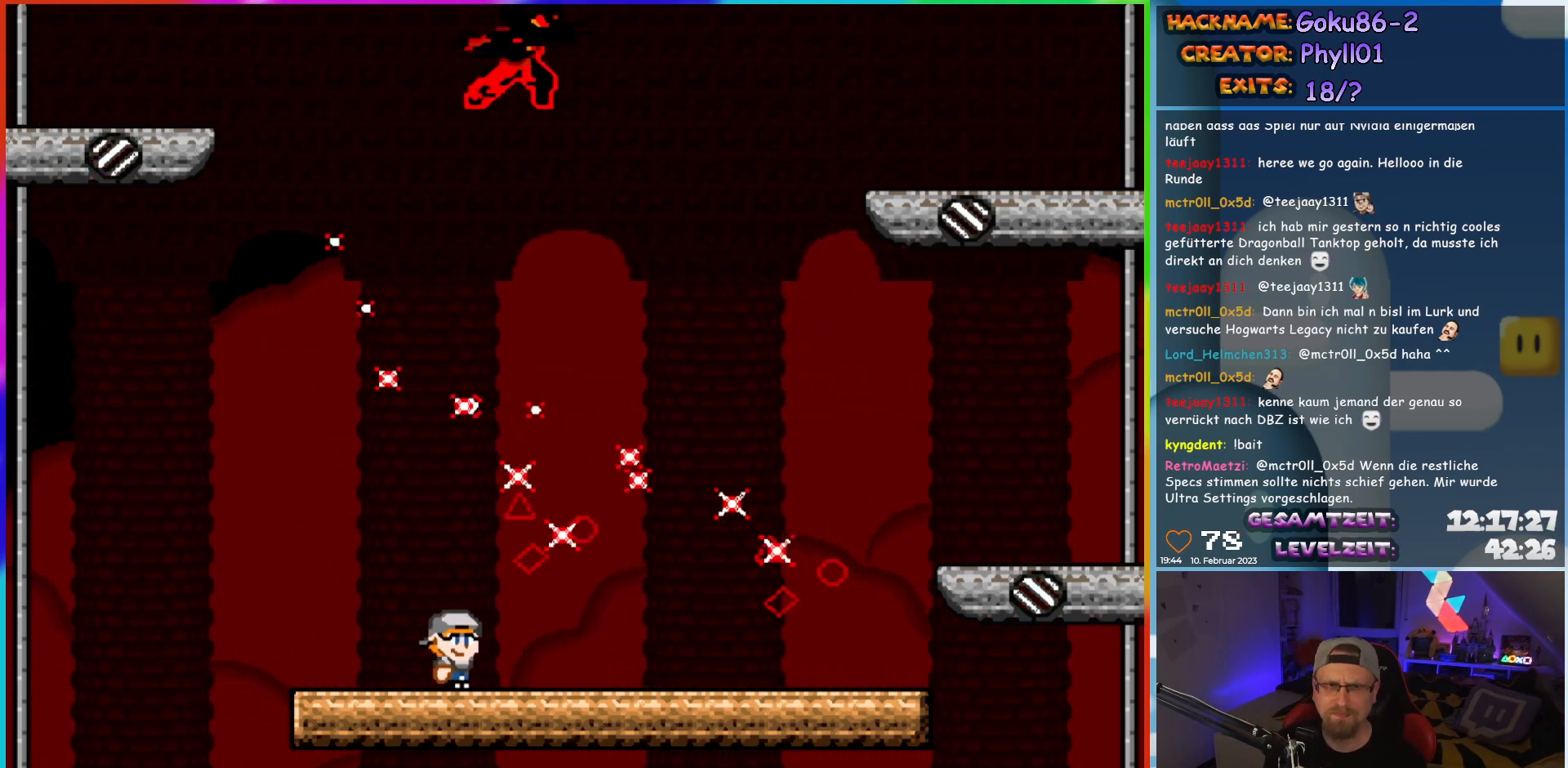
{"buttons": [], "events": []}
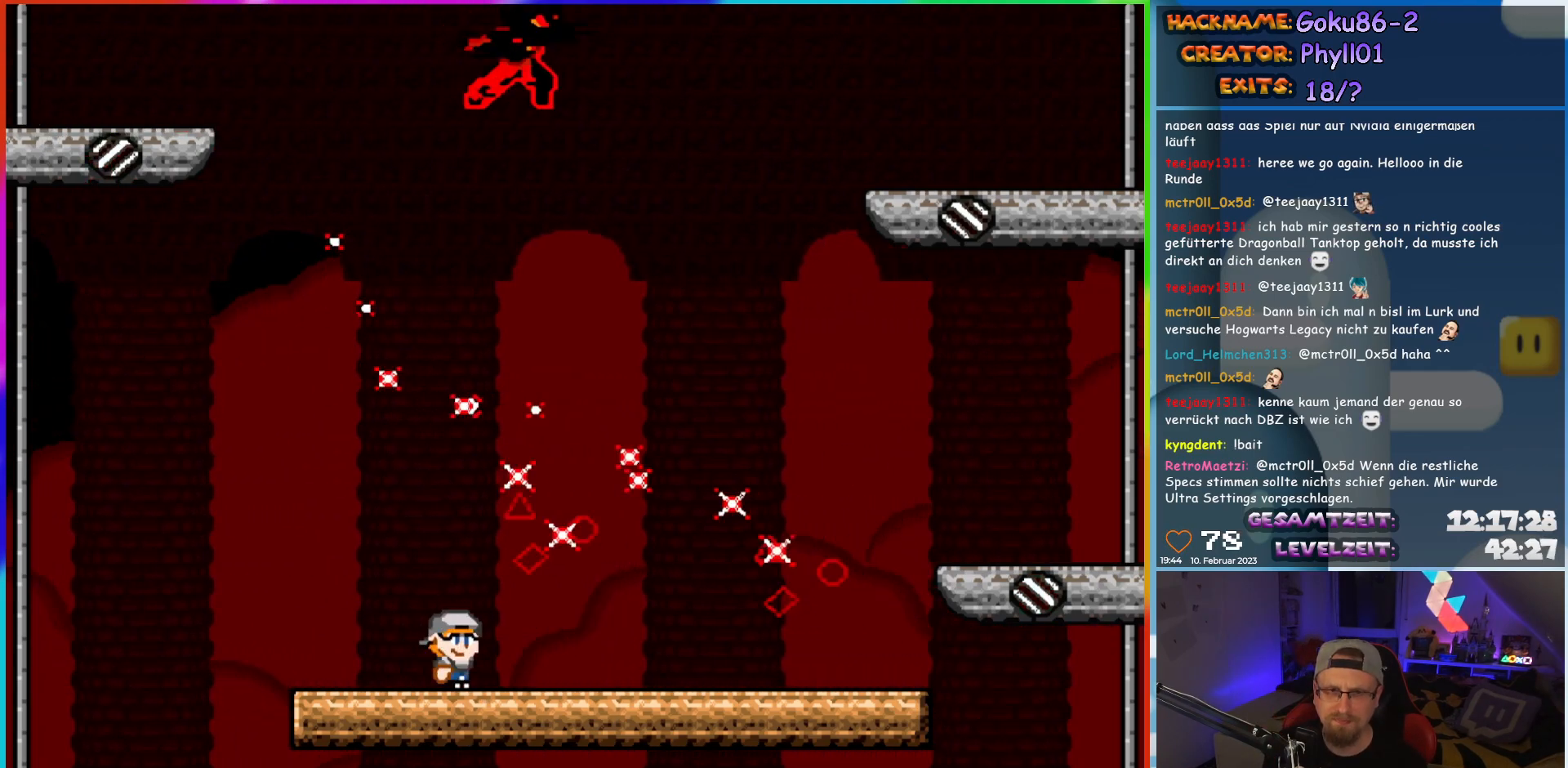
{"buttons": [], "events": [[283, "START", "down"], [400, "START", "up"]]}
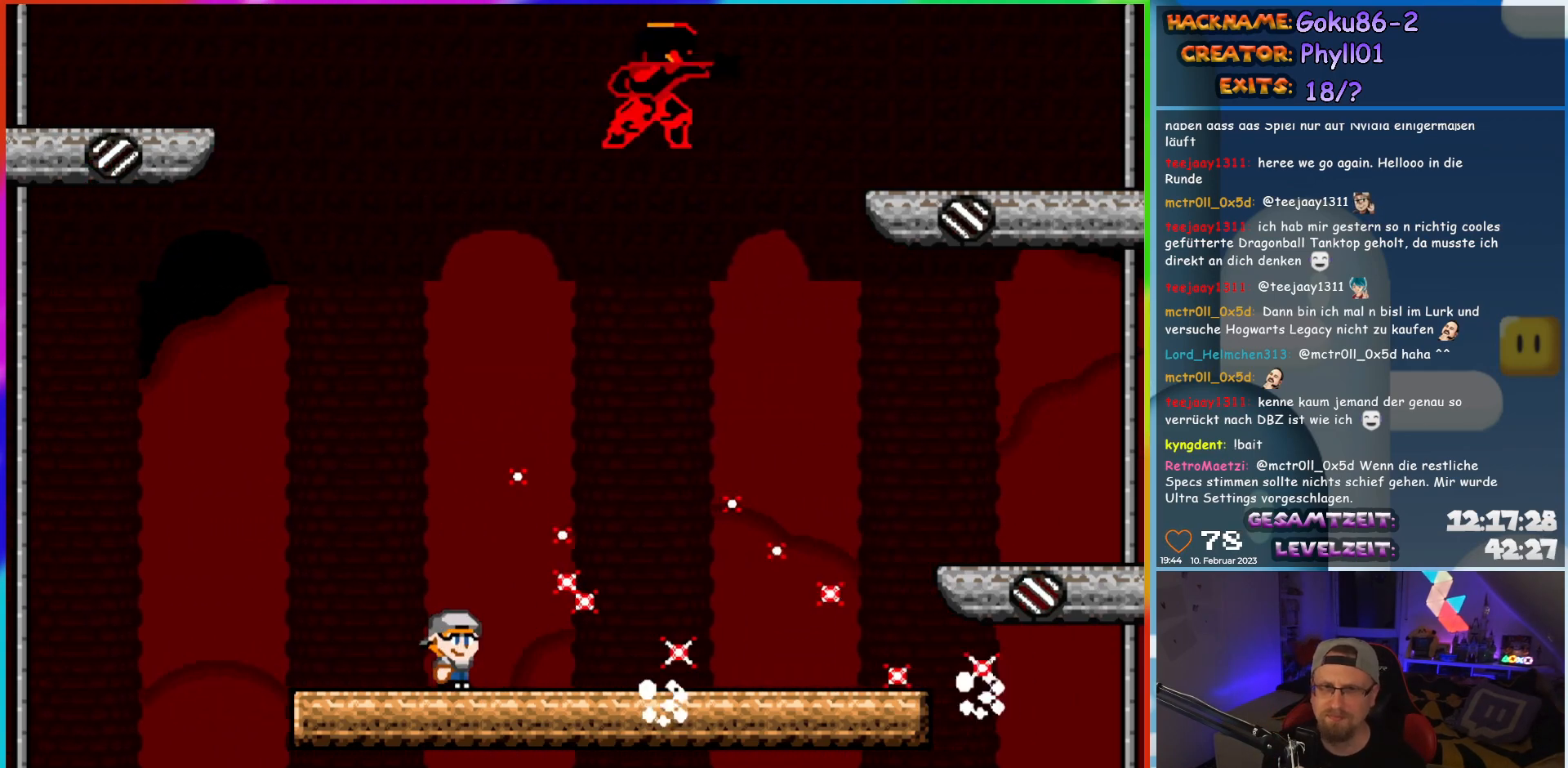
{"buttons": ["X"], "events": [[50, "X", "down"]]}
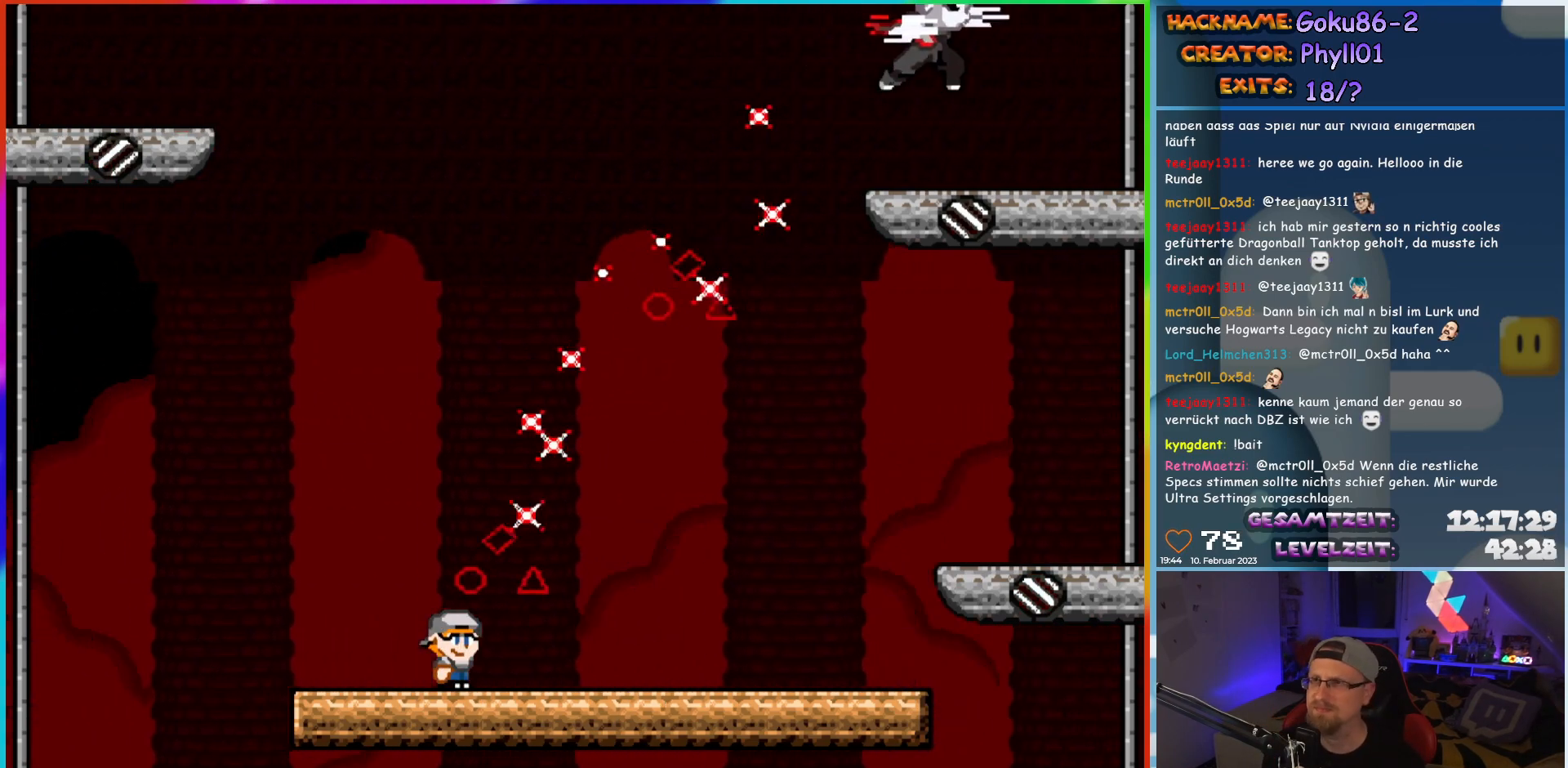
{"buttons": [], "events": [[50, "DPAD_LEFT", "down"], [233, "DPAD_LEFT", "up"], [233, "DPAD_UP", "down"], [250, "DPAD_UP", "up"], [367, "X", "up"]]}
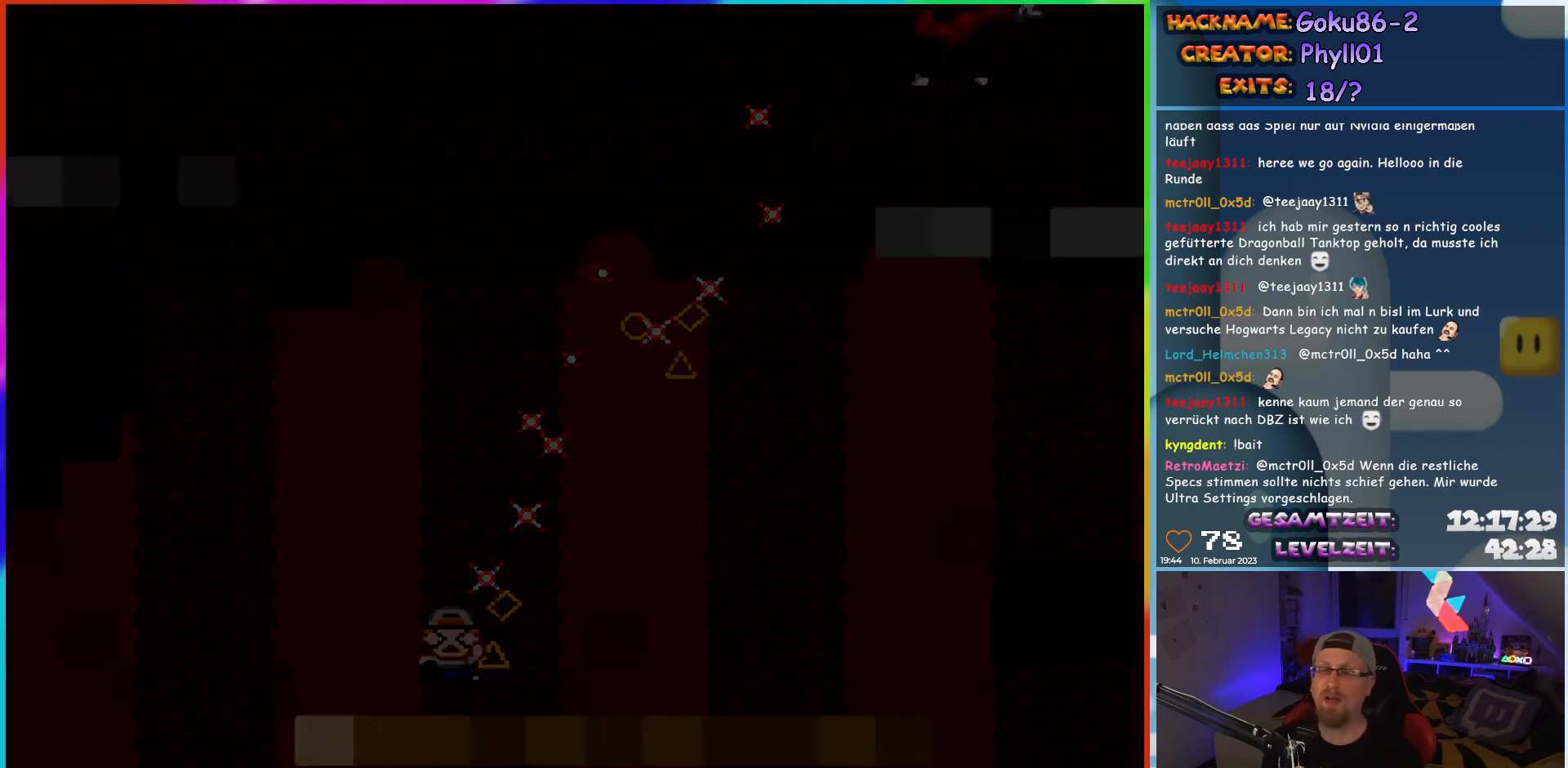
{"buttons": [], "events": []}
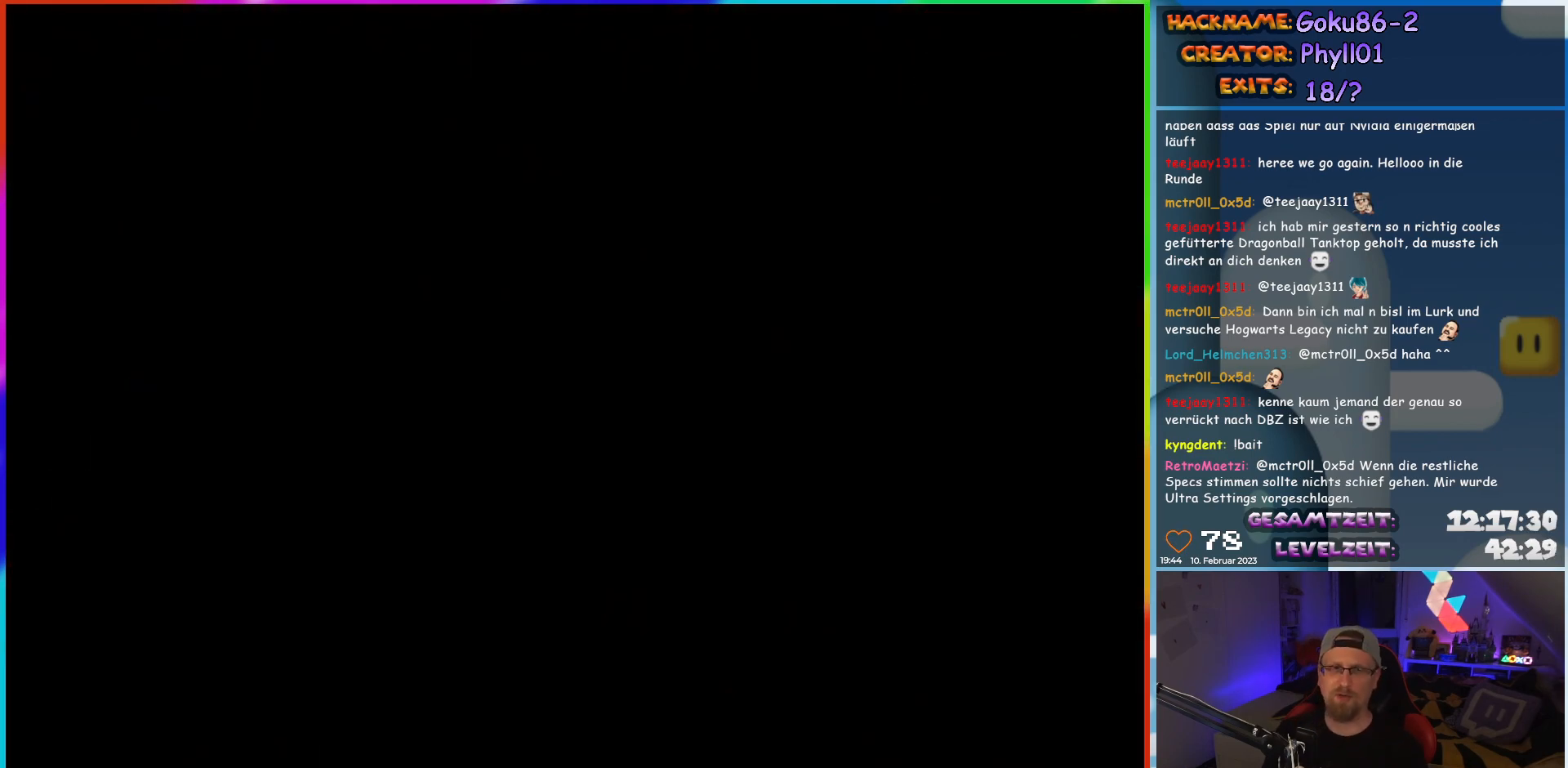
{"buttons": [], "events": []}
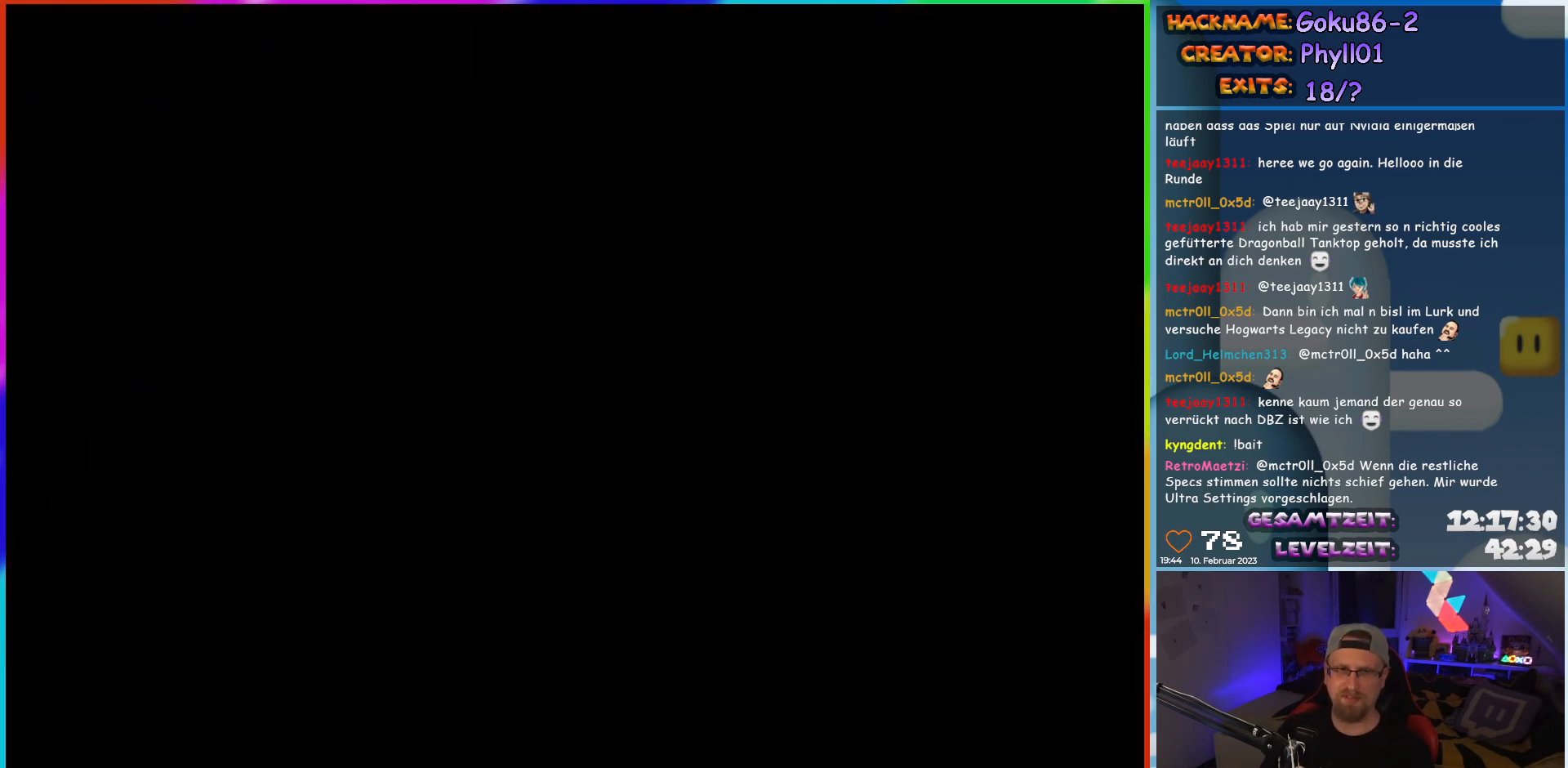
{"buttons": [], "events": []}
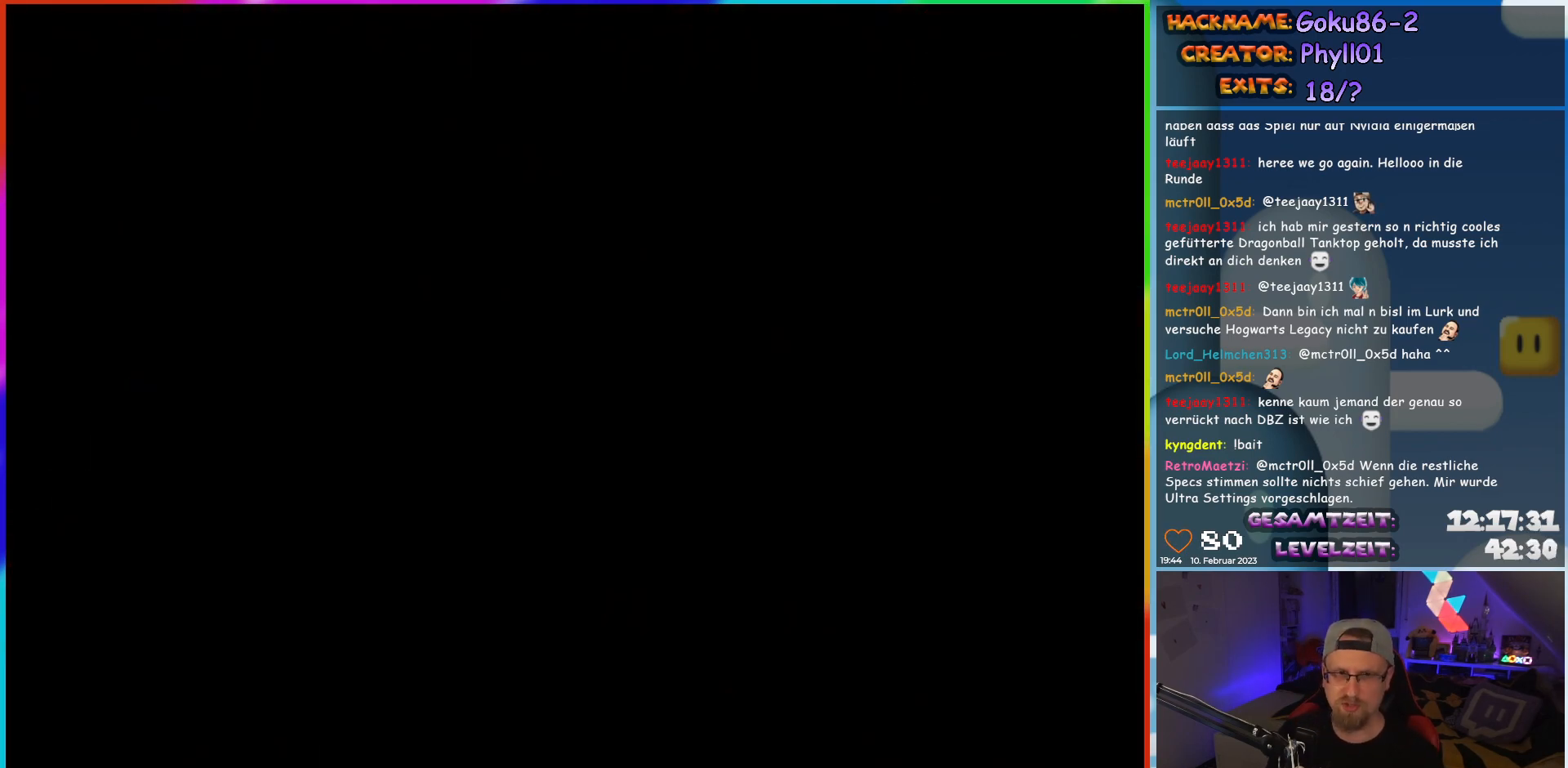
{"buttons": ["X"], "events": [[500, "X", "down"]]}
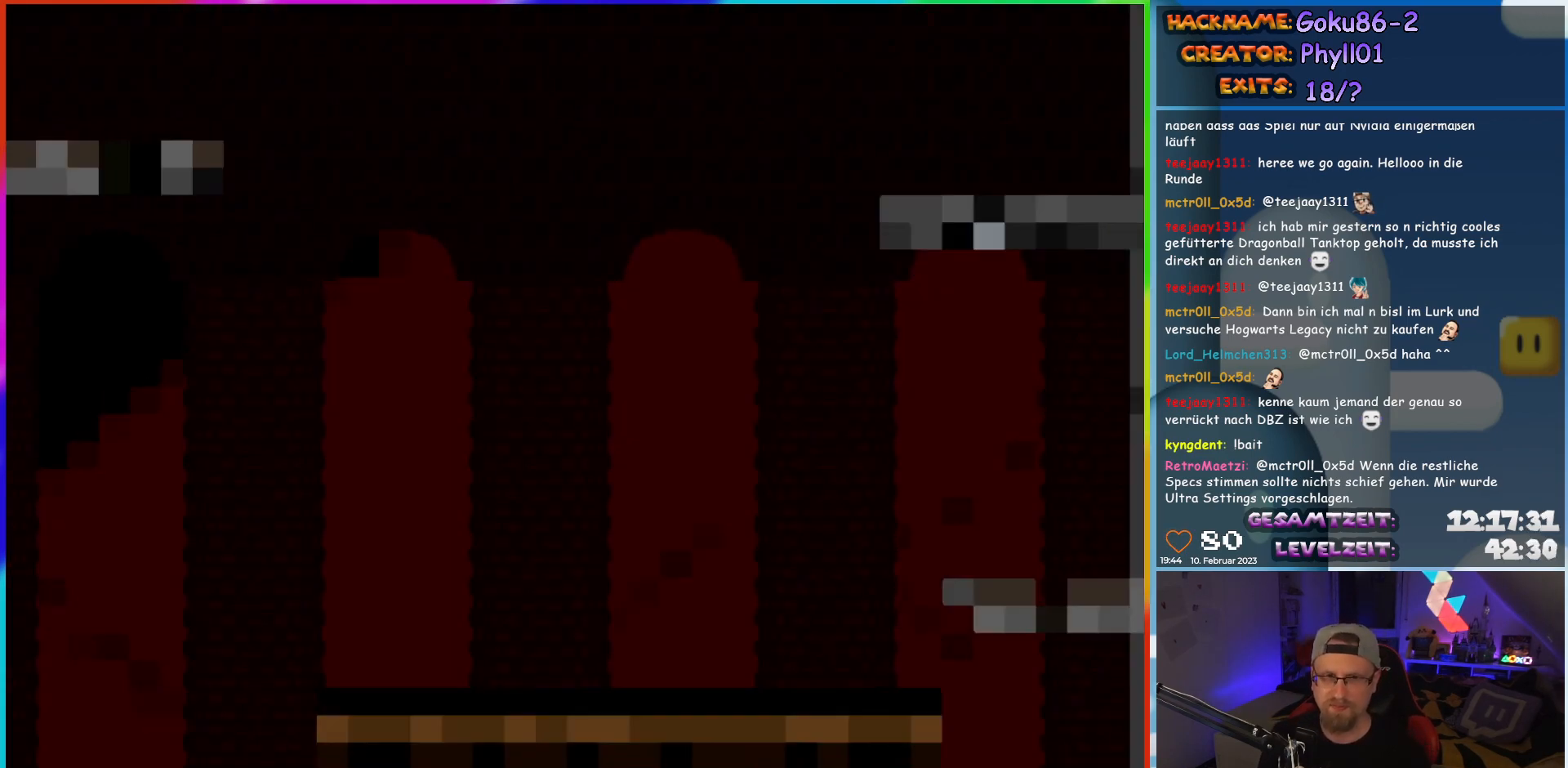
{"buttons": ["X"], "events": []}
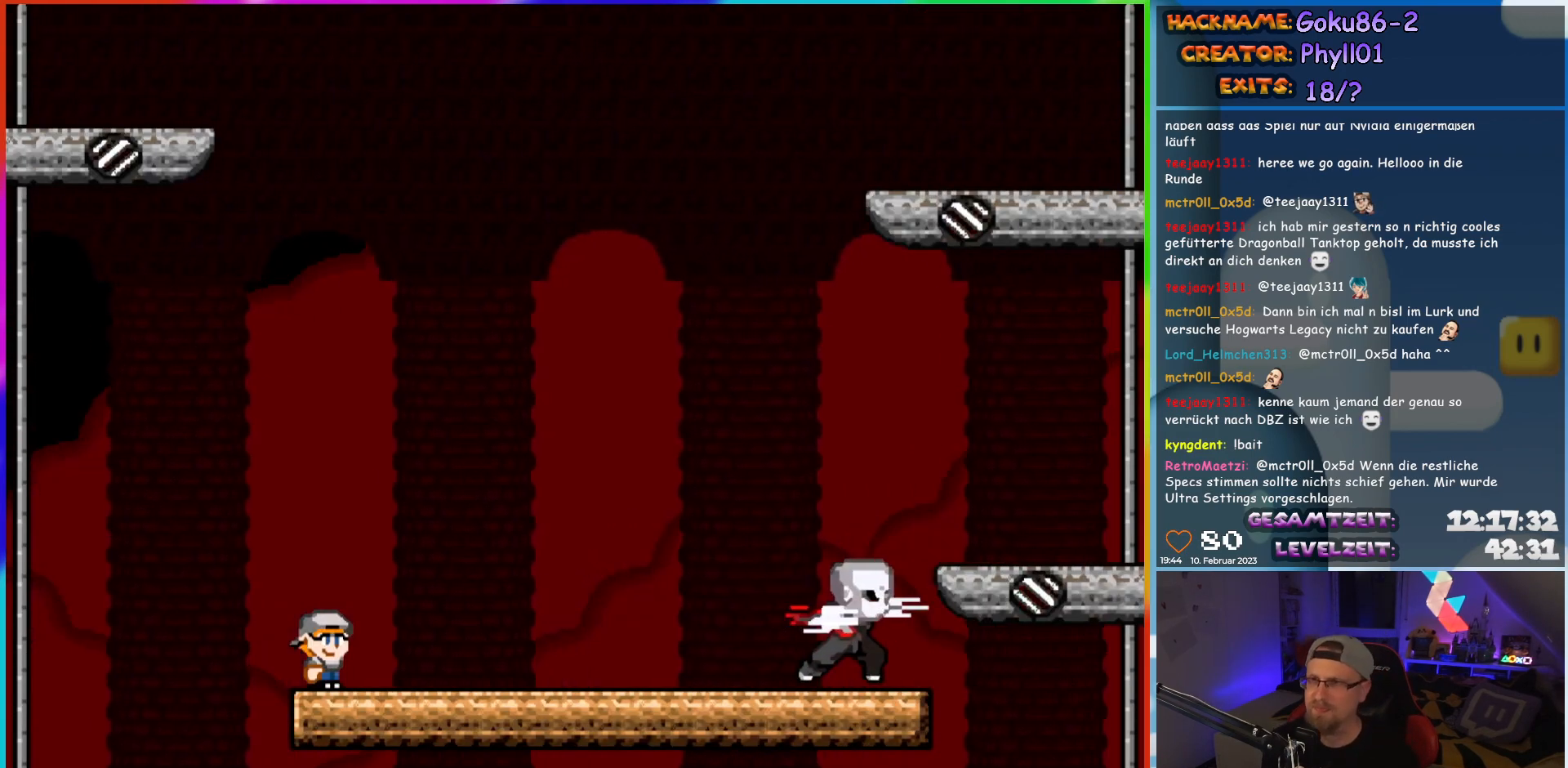
{"buttons": ["X"], "events": []}
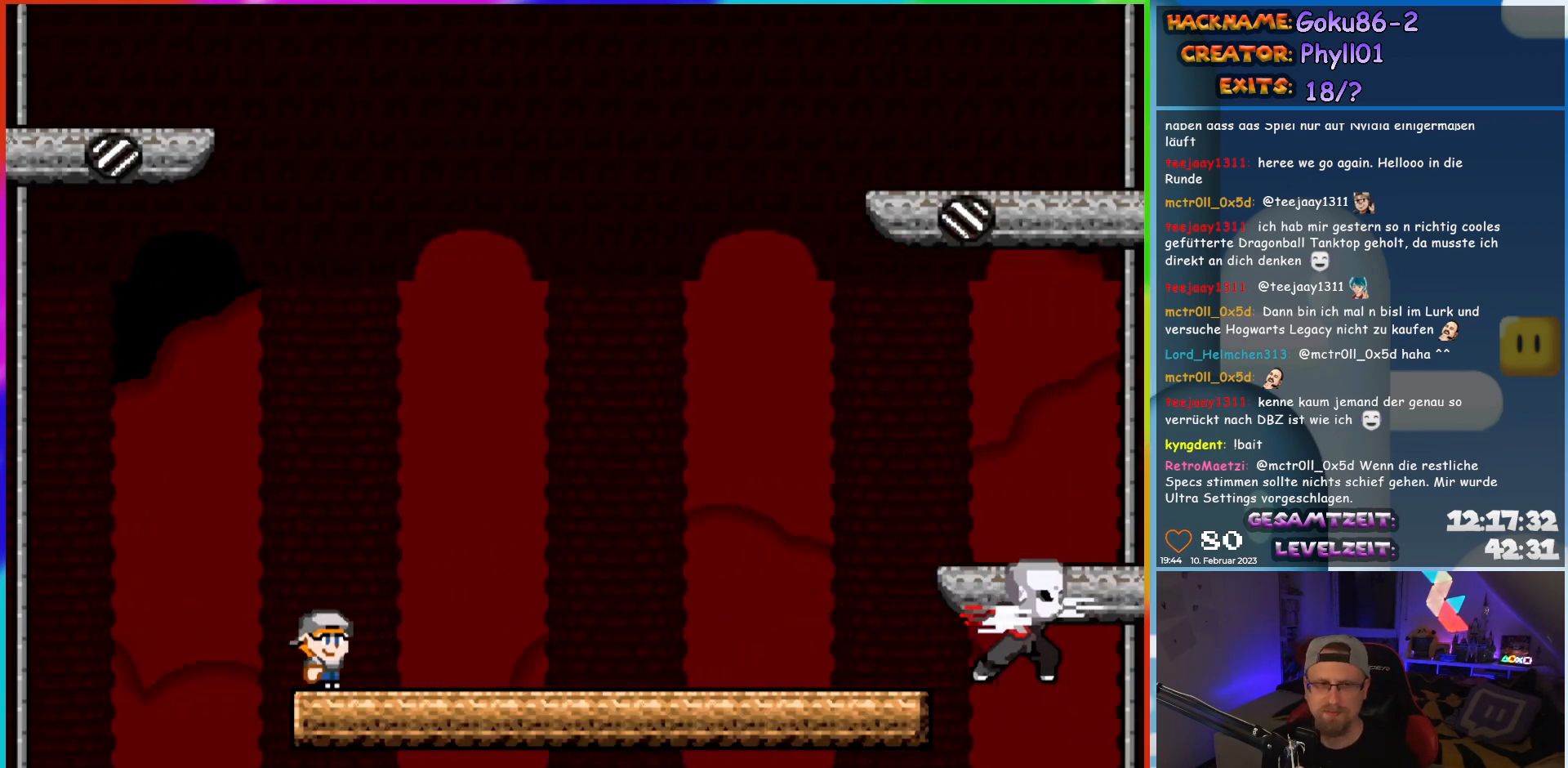
{"buttons": ["X"], "events": []}
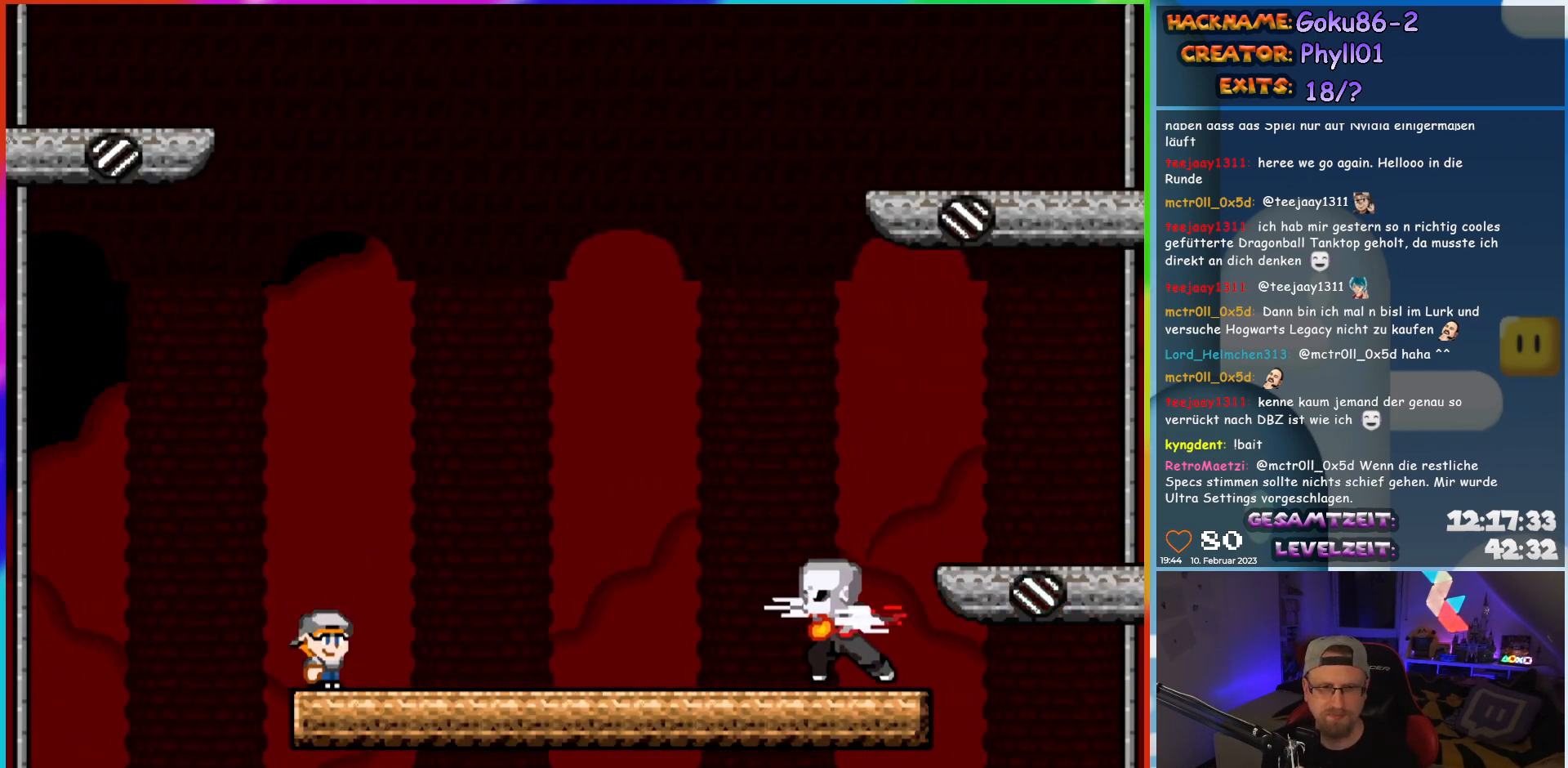
{"buttons": ["A", "X", "DPAD_RIGHT"], "events": [[200, "DPAD_RIGHT", "down"], [267, "A", "down"]]}
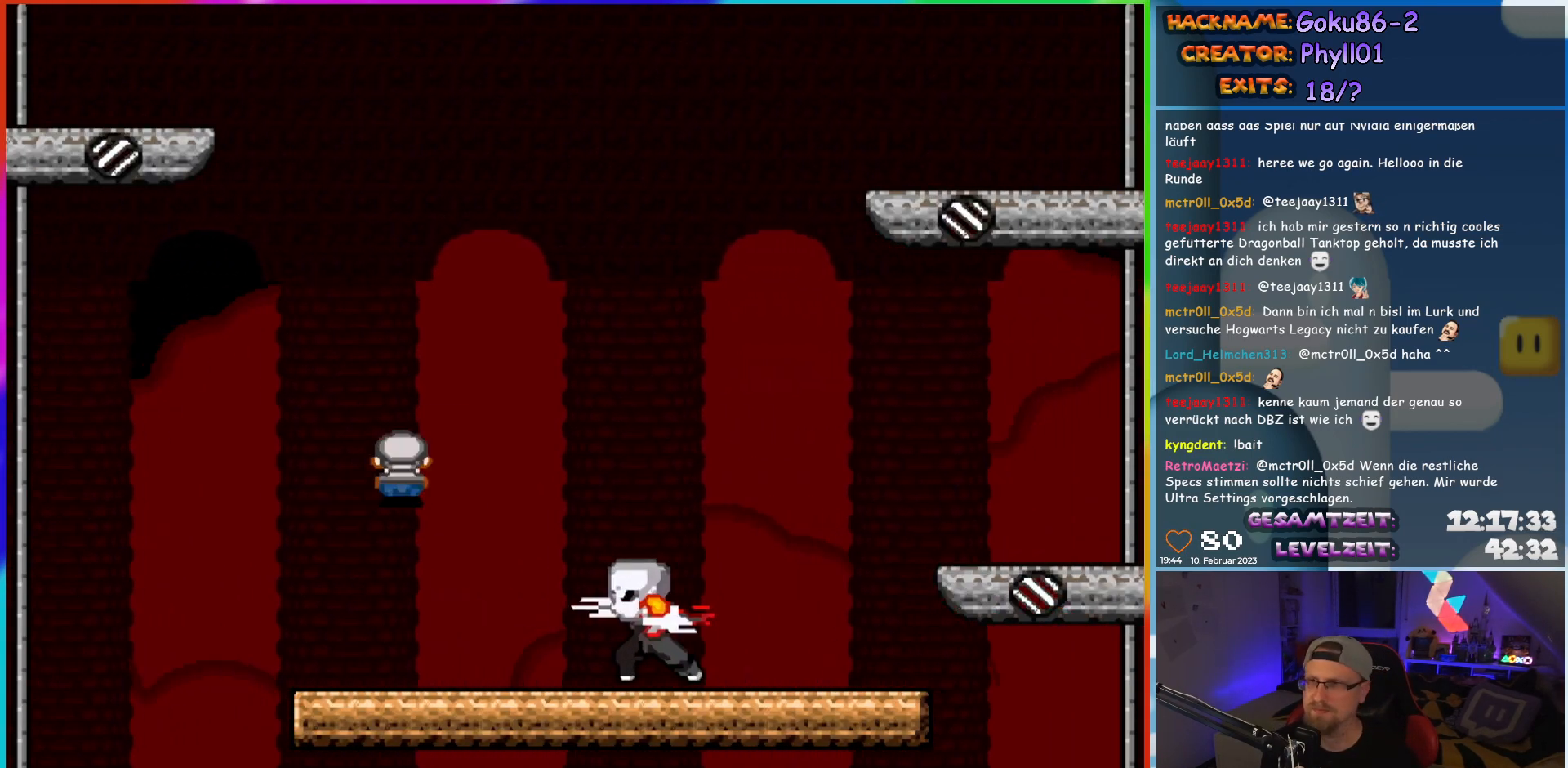
{"buttons": ["X"], "events": [[267, "DPAD_RIGHT", "up"], [400, "A", "up"]]}
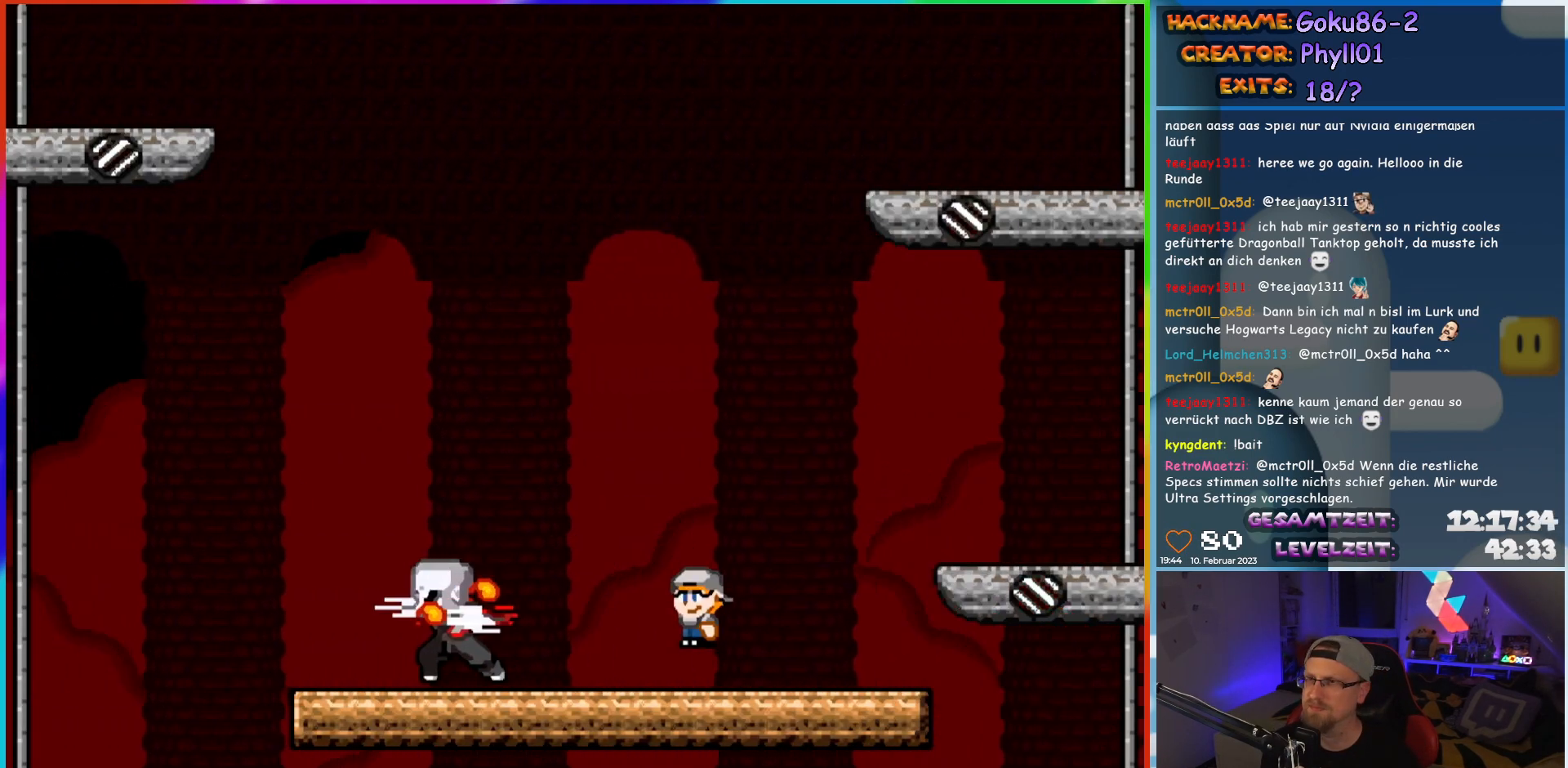
{"buttons": ["X"], "events": [[50, "DPAD_LEFT", "down"], [167, "DPAD_LEFT", "up"]]}
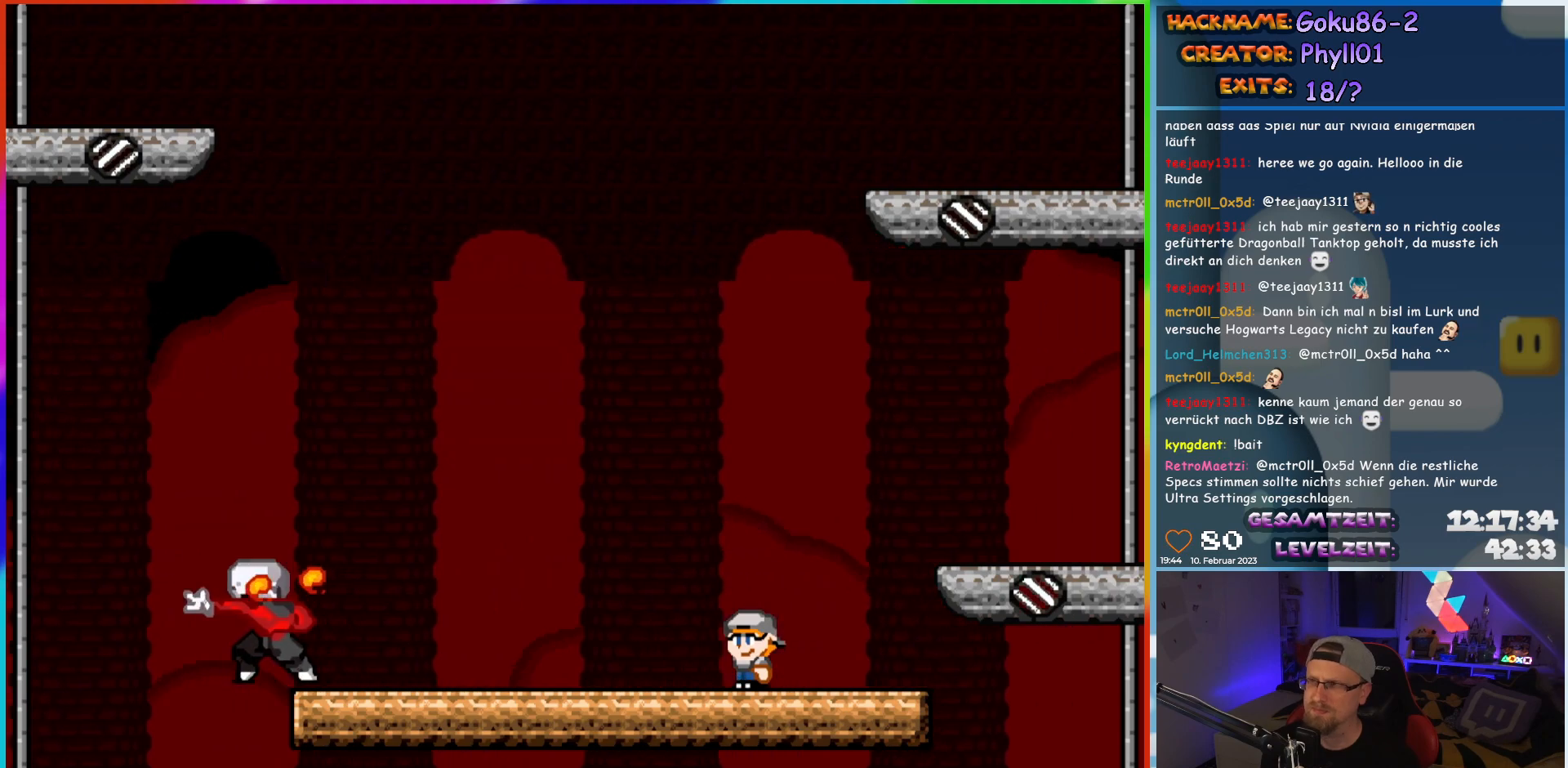
{"buttons": ["X"], "events": []}
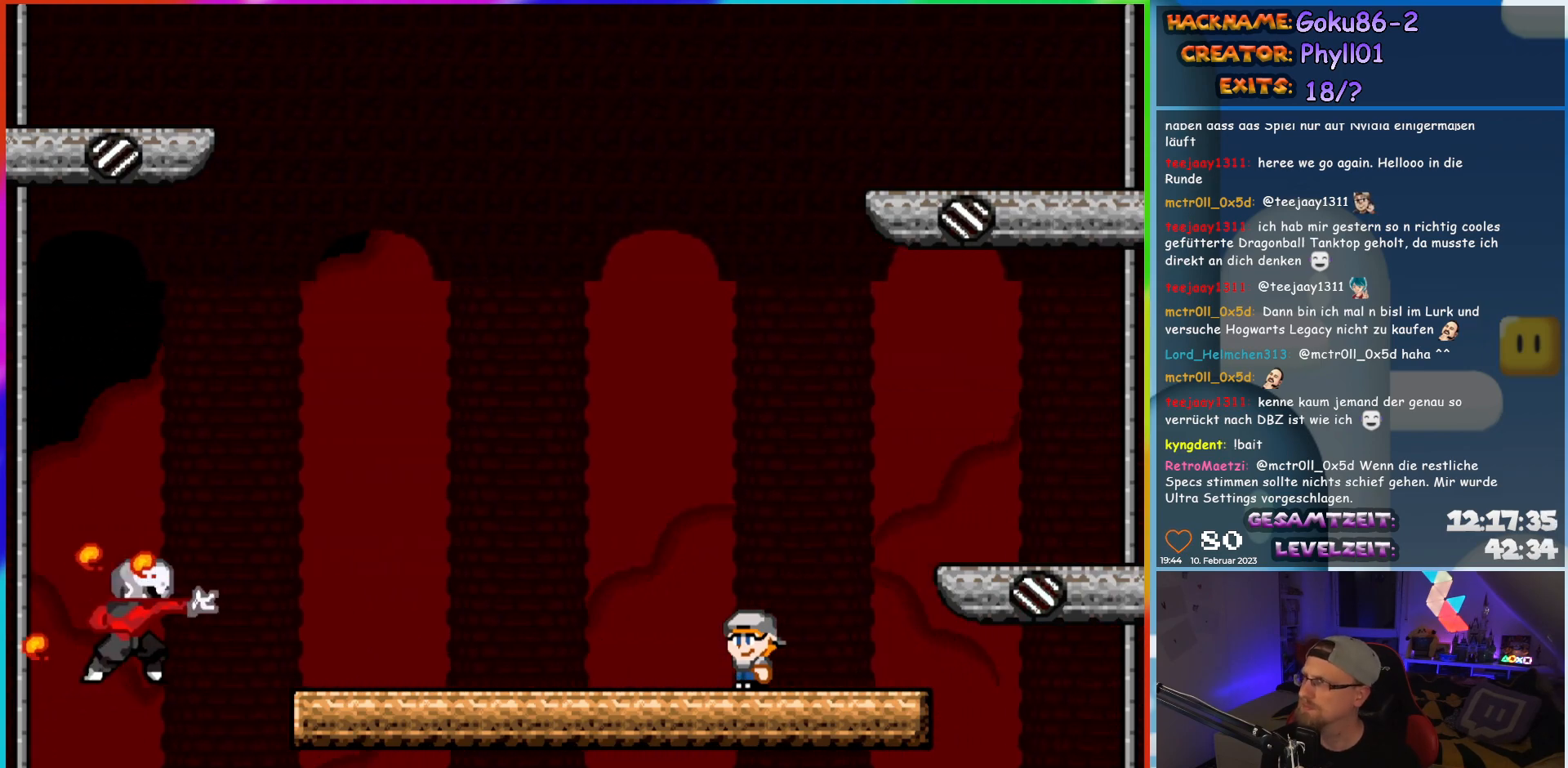
{"buttons": ["X"], "events": []}
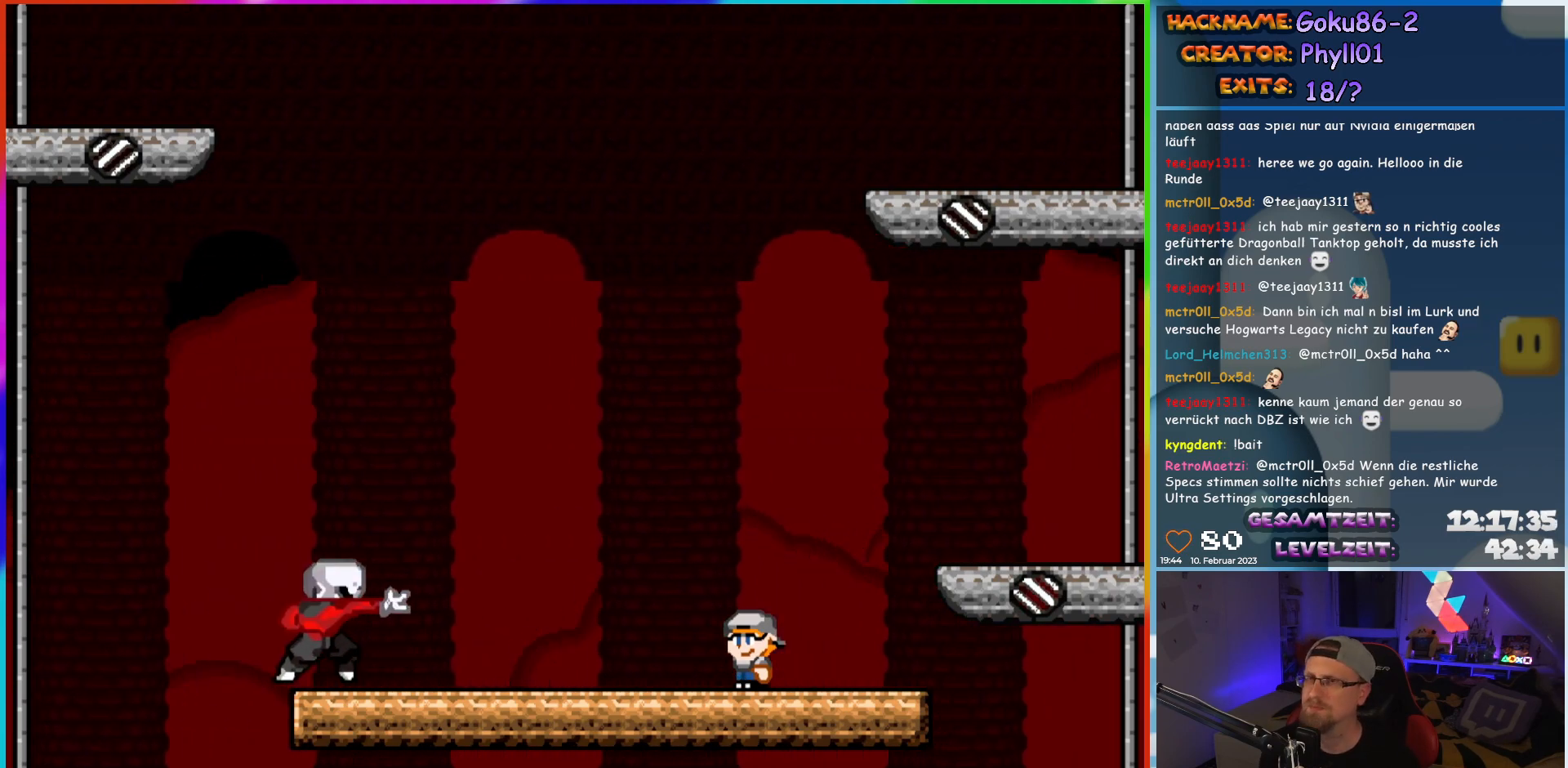
{"buttons": ["X", "DPAD_LEFT"], "events": [[417, "DPAD_LEFT", "down"]]}
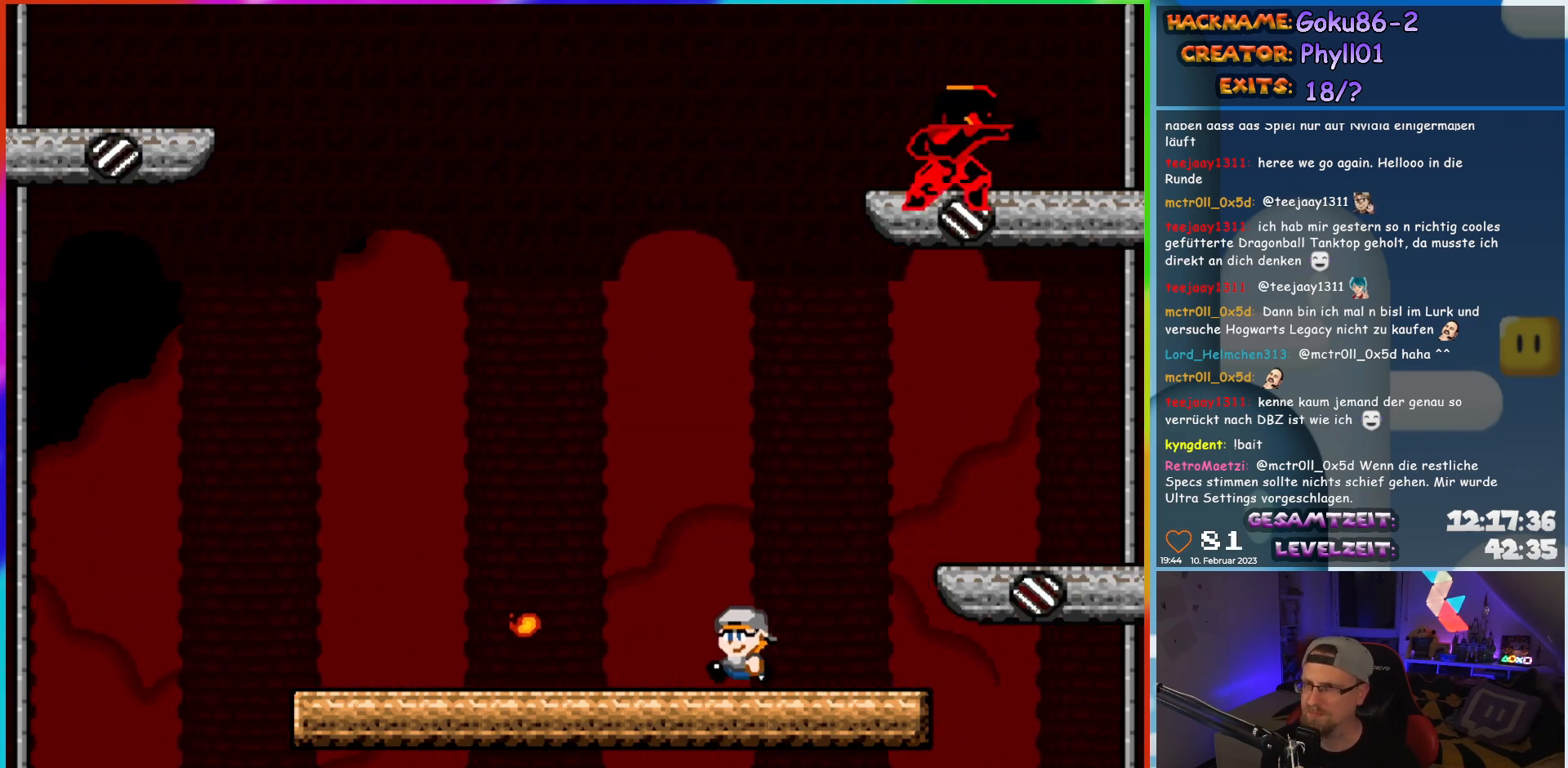
{"buttons": ["X", "DPAD_LEFT"], "events": []}
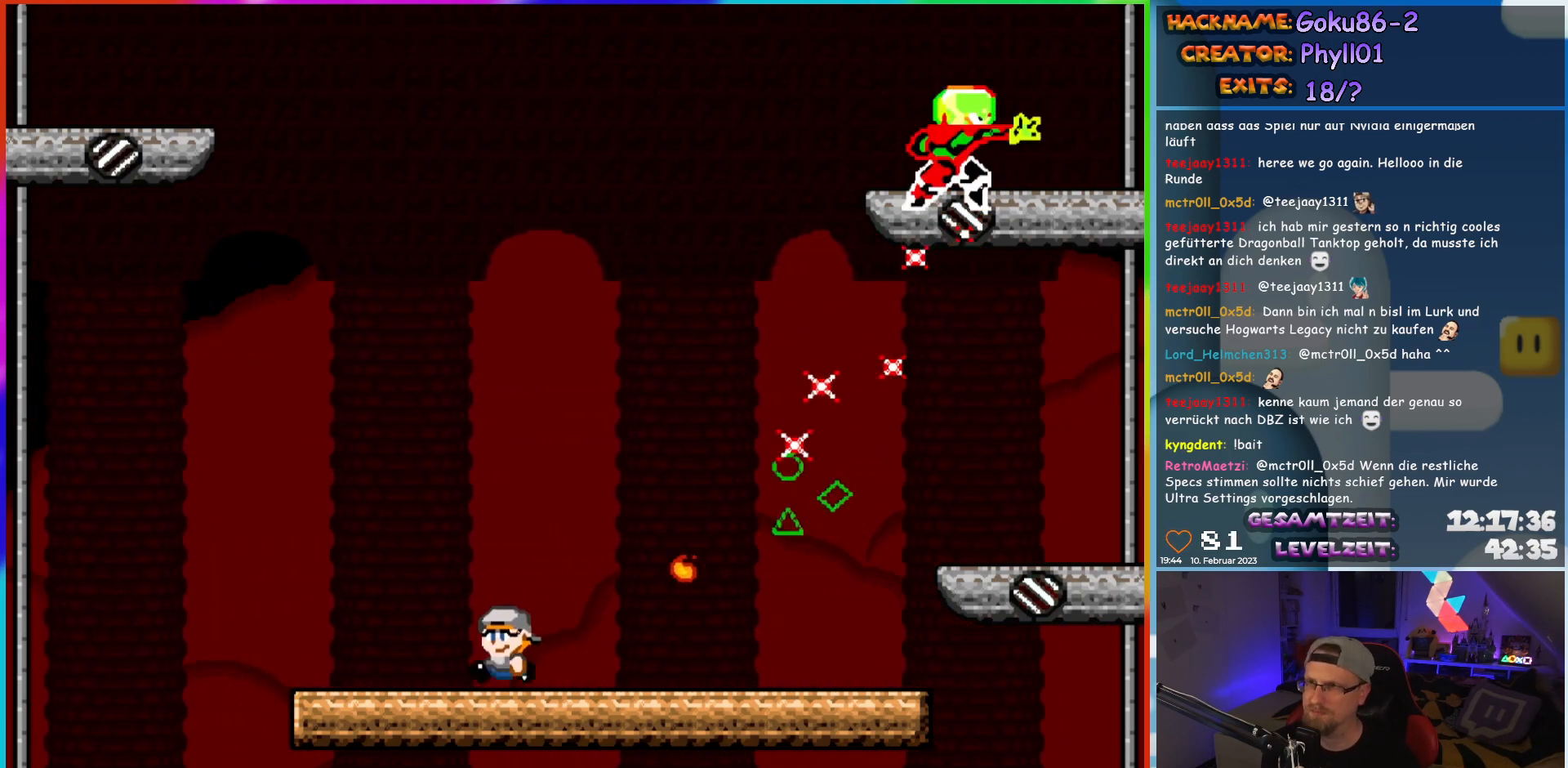
{"buttons": ["X"], "events": [[50, "DPAD_LEFT", "up"], [50, "DPAD_UP", "down"], [83, "DPAD_RIGHT", "down"], [83, "DPAD_UP", "up"], [200, "DPAD_RIGHT", "up"]]}
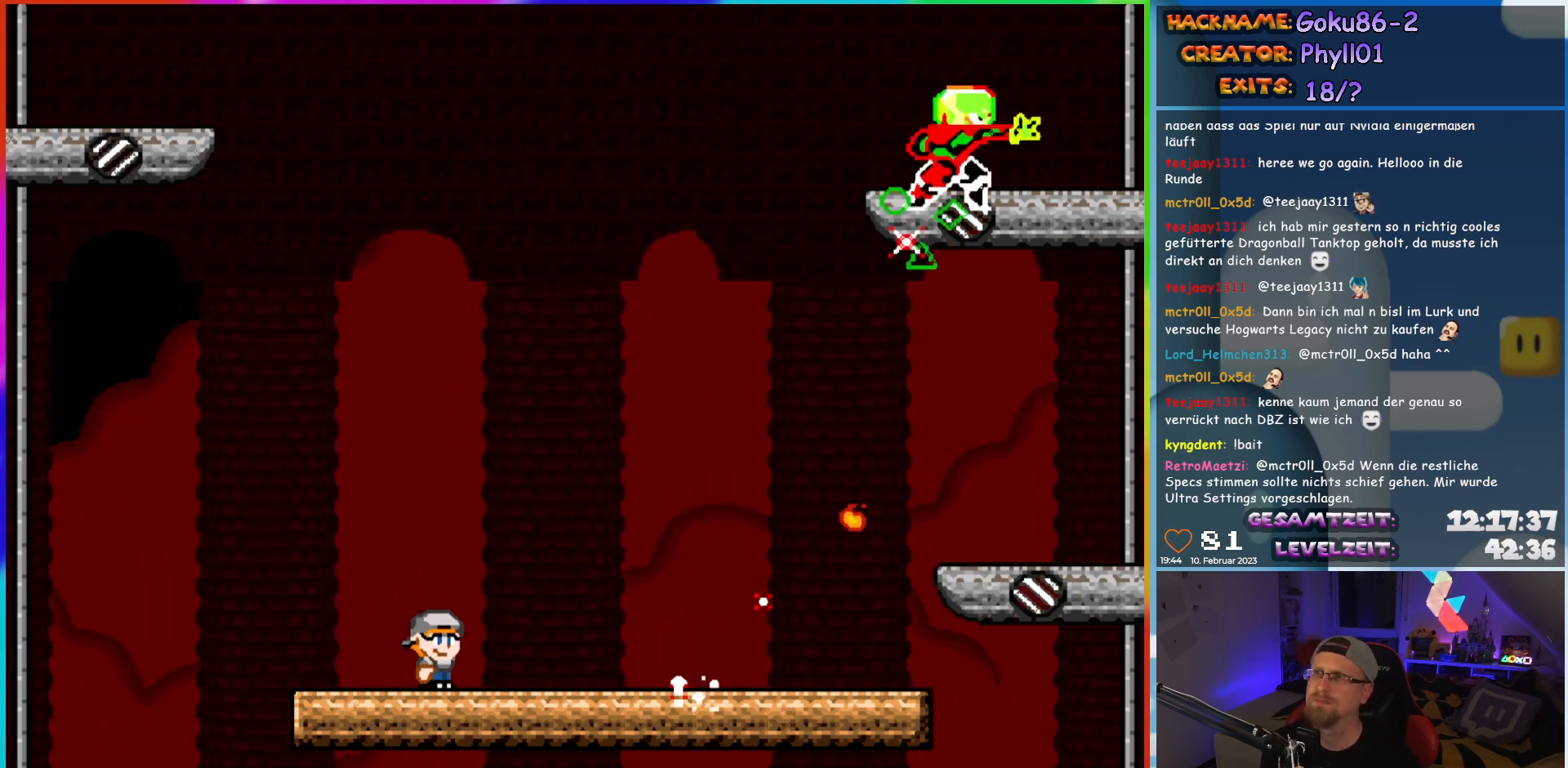
{"buttons": ["A", "X"], "events": [[433, "A", "down"]]}
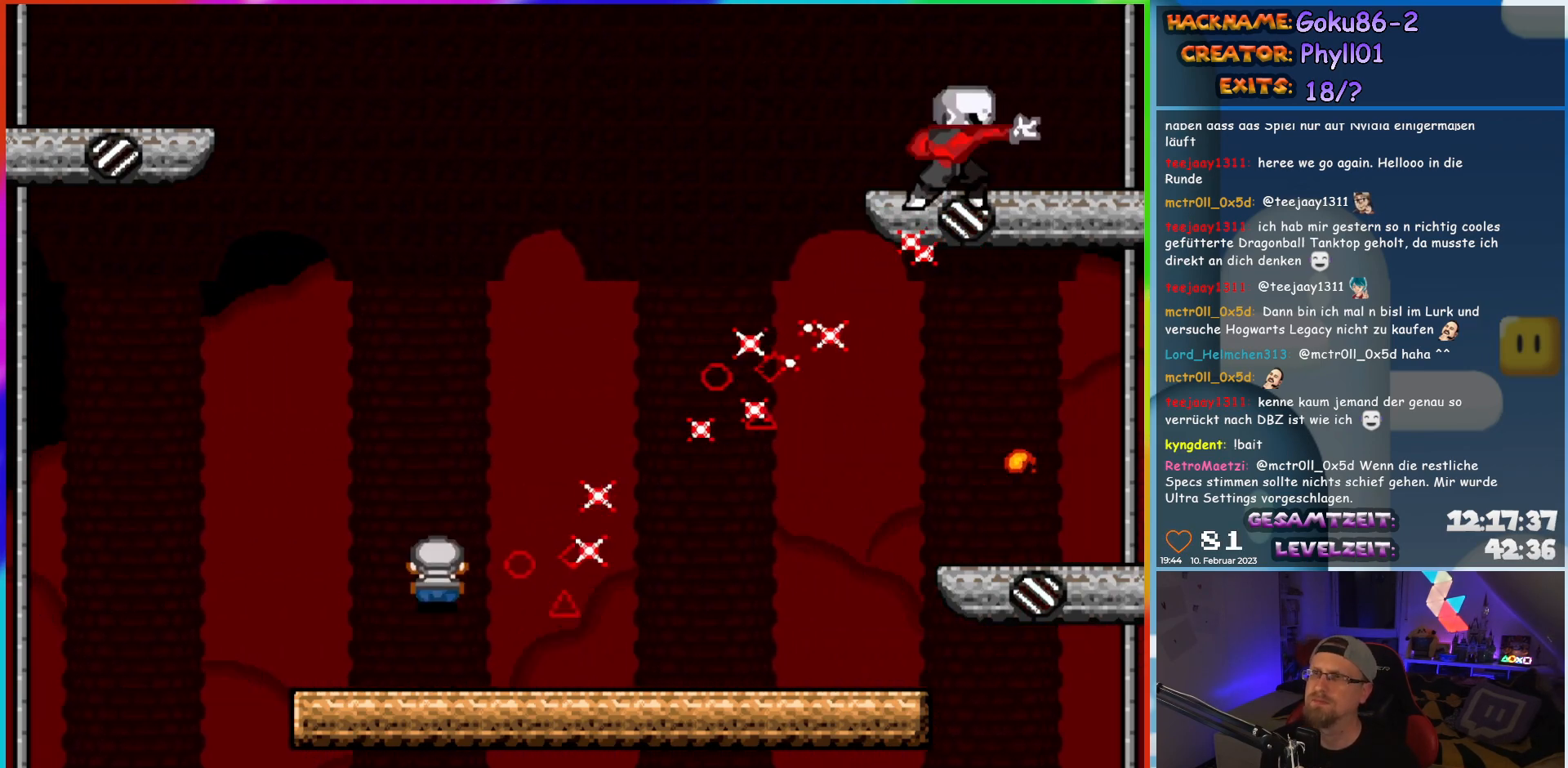
{"buttons": ["X"], "events": [[400, "A", "up"]]}
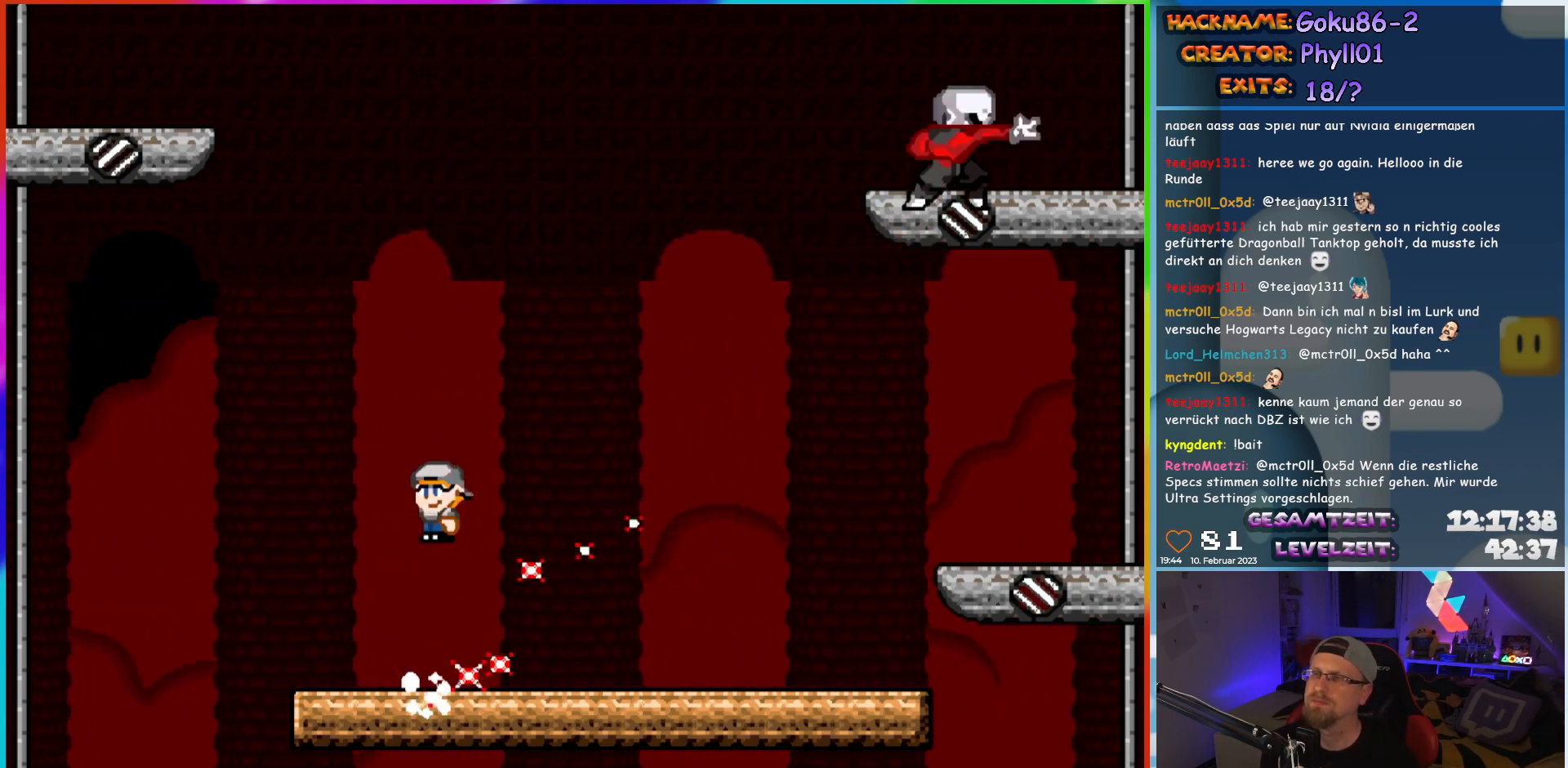
{"buttons": ["X", "DPAD_RIGHT"], "events": [[317, "DPAD_RIGHT", "down"]]}
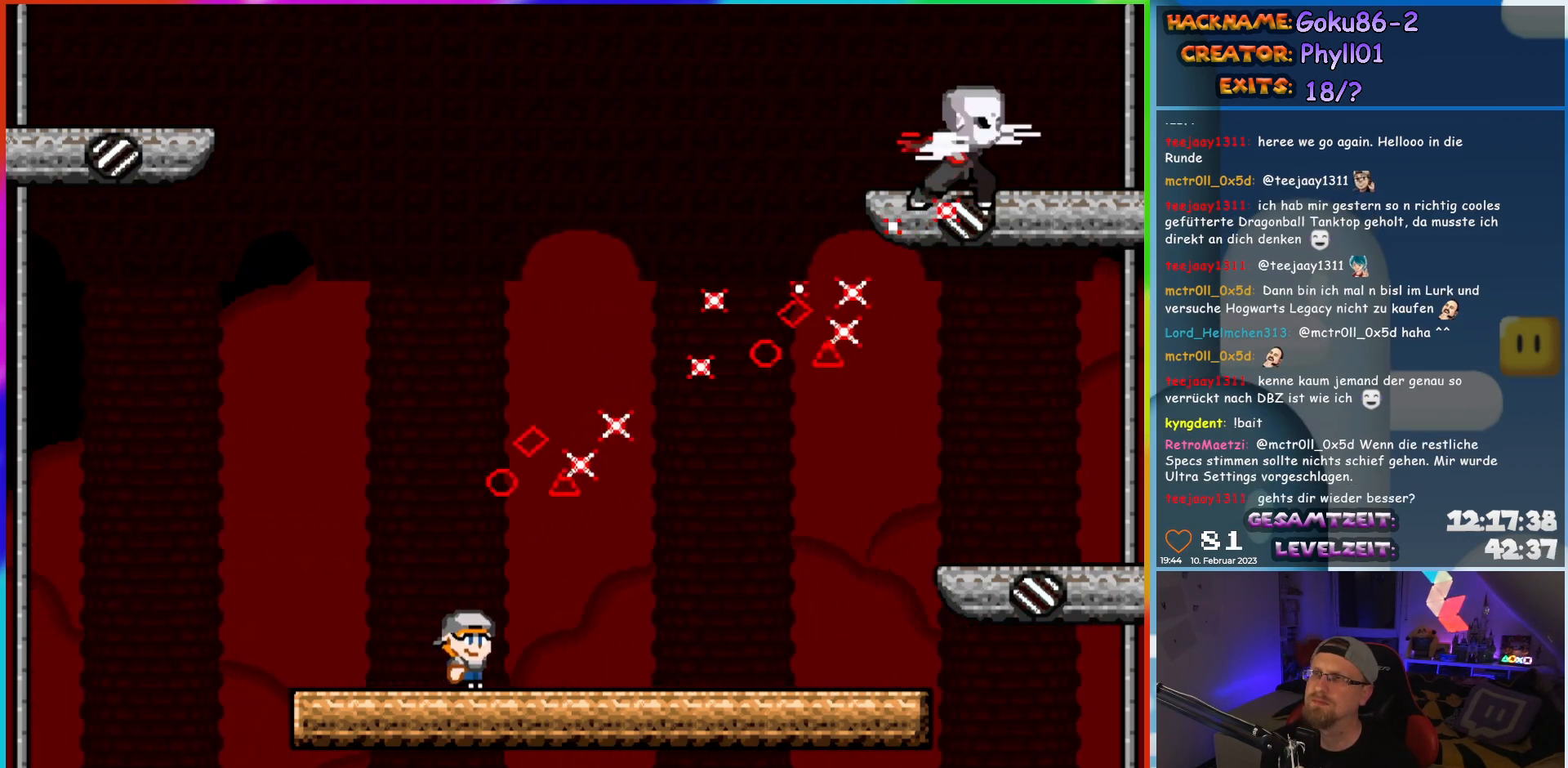
{"buttons": ["X", "DPAD_LEFT"], "events": [[450, "DPAD_RIGHT", "up"], [483, "DPAD_LEFT", "down"]]}
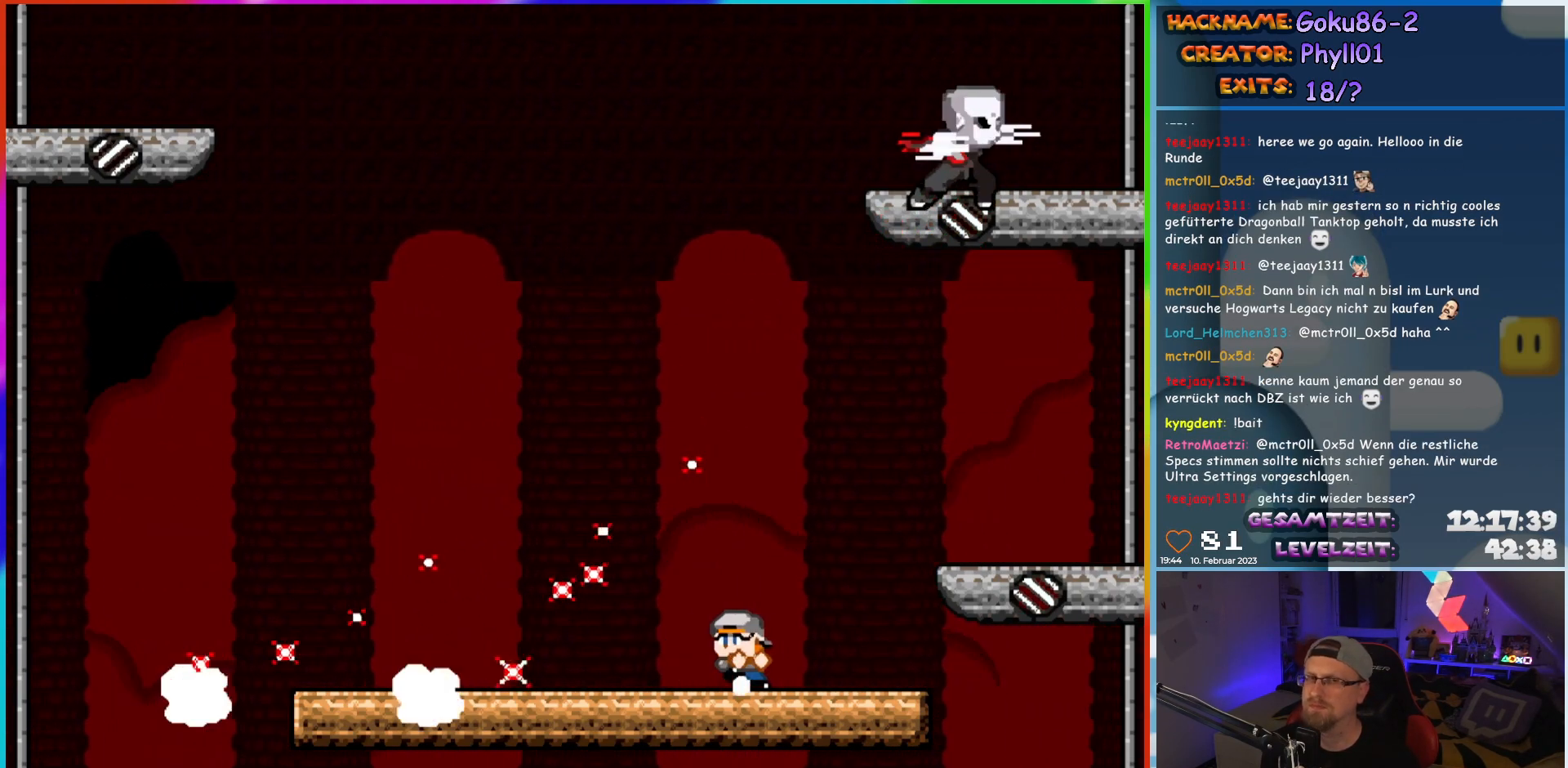
{"buttons": ["X", "DPAD_LEFT"], "events": []}
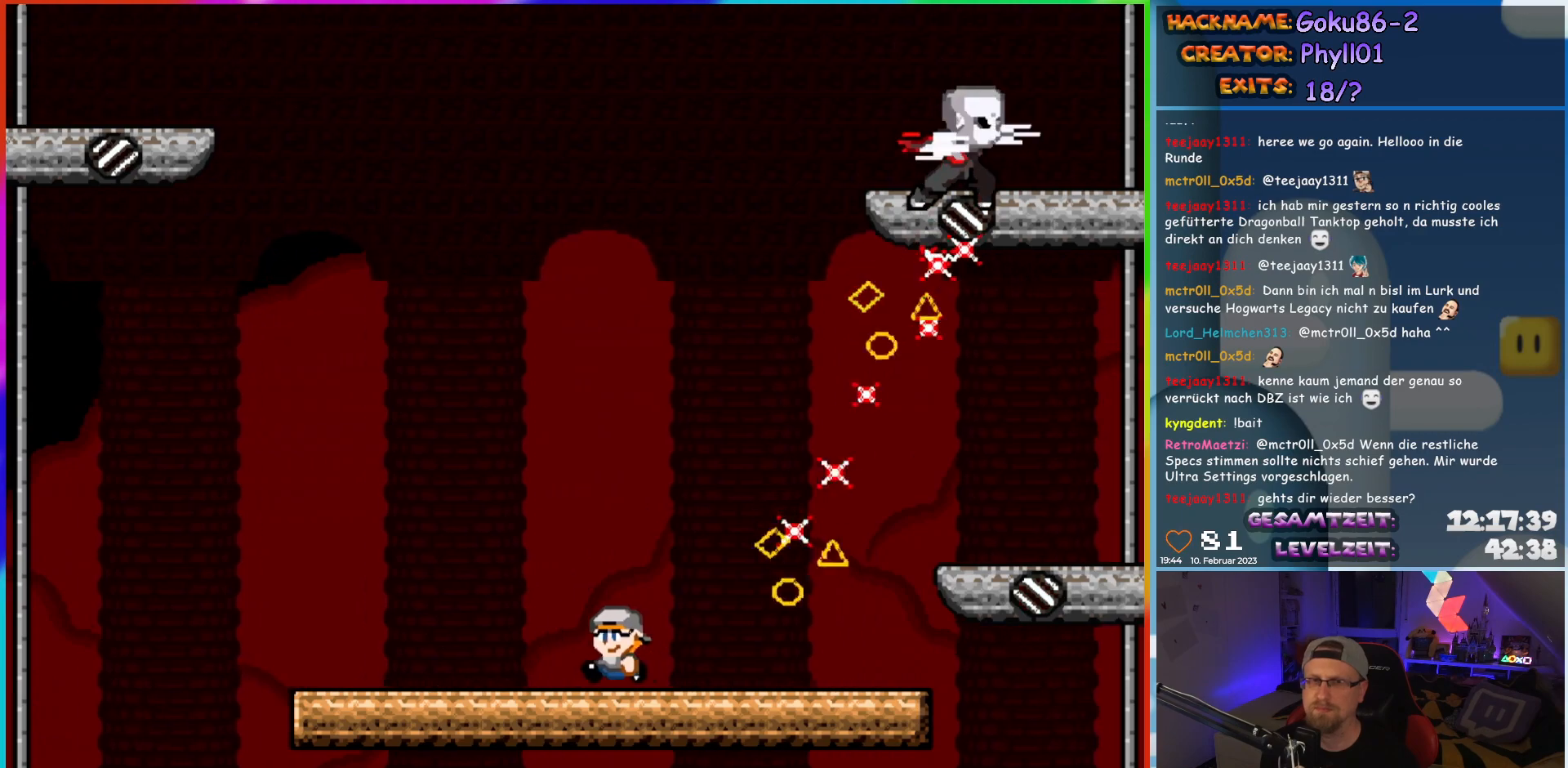
{"buttons": ["A", "X"], "events": [[167, "DPAD_UP", "down"], [200, "DPAD_LEFT", "up"], [200, "DPAD_UP", "up"], [217, "DPAD_RIGHT", "down"], [317, "DPAD_RIGHT", "up"], [367, "A", "down"]]}
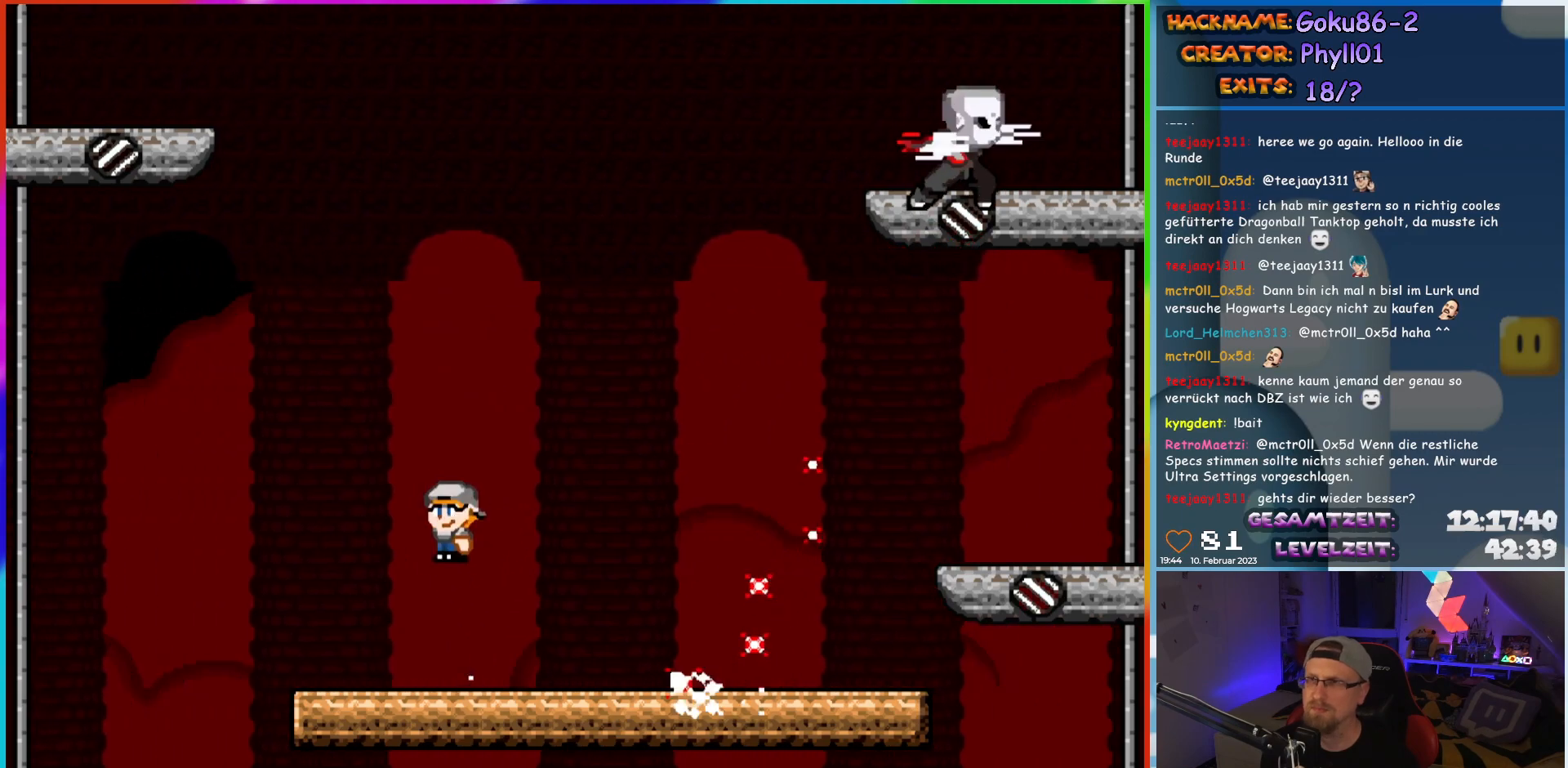
{"buttons": ["X", "DPAD_RIGHT"], "events": [[117, "A", "up"], [133, "DPAD_RIGHT", "down"]]}